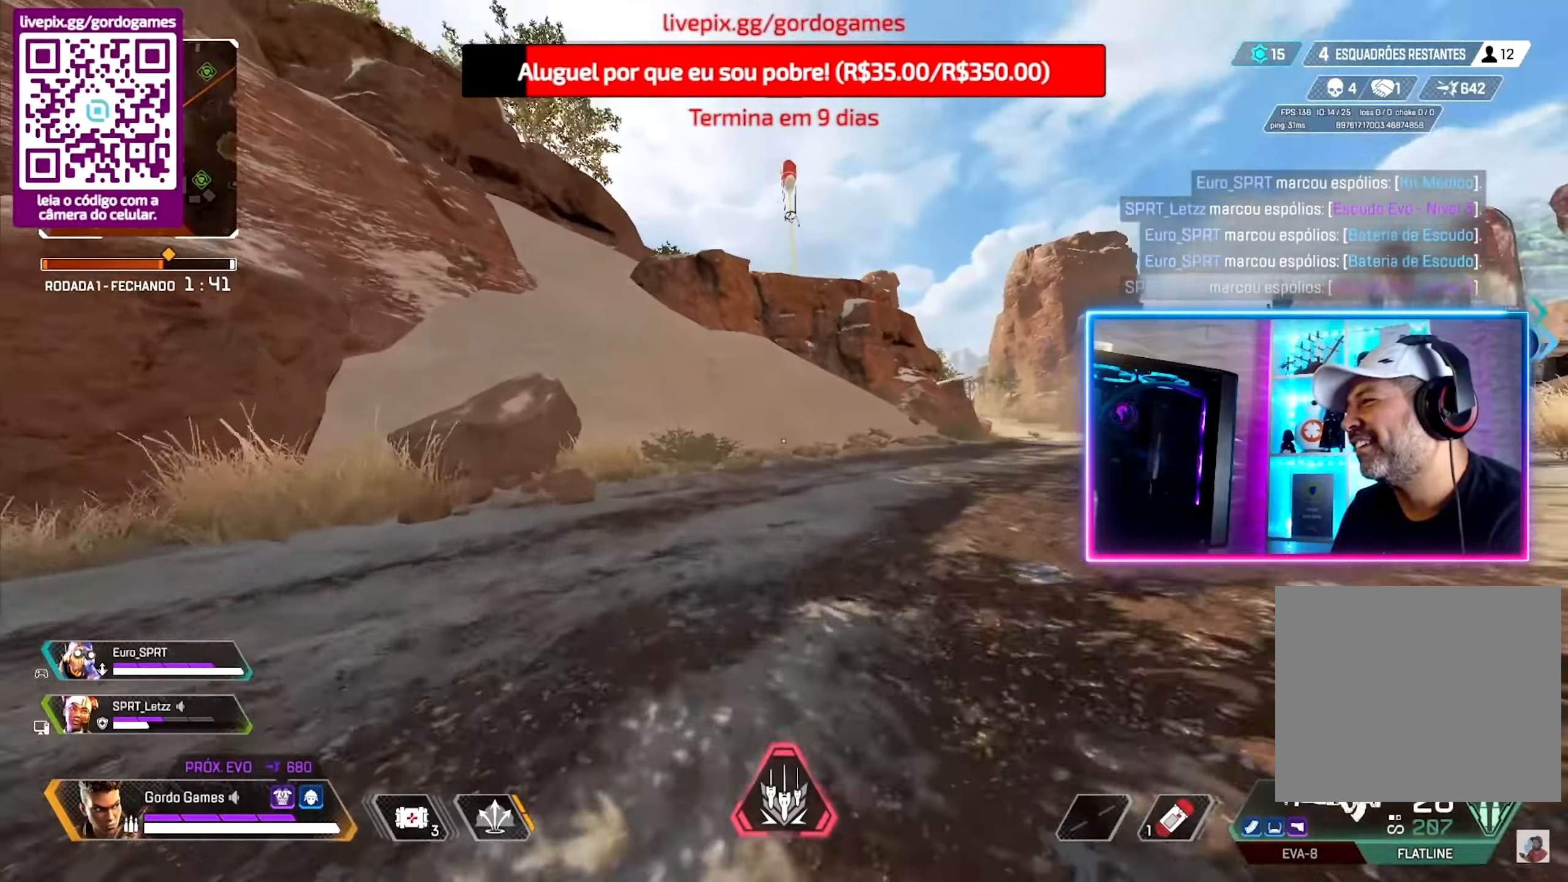
Gameplay with a controller (PlayStation layout); each line is a JSON object with the inputs held at the frame after it. "events" lists button and stick changes between this image and that frame as [ms after this image, input, new state], when the widget could be followed in between.
{"buttons": [], "left_stick": "up", "right_stick": "center", "events": [[283, "CIRCLE", "up"]]}
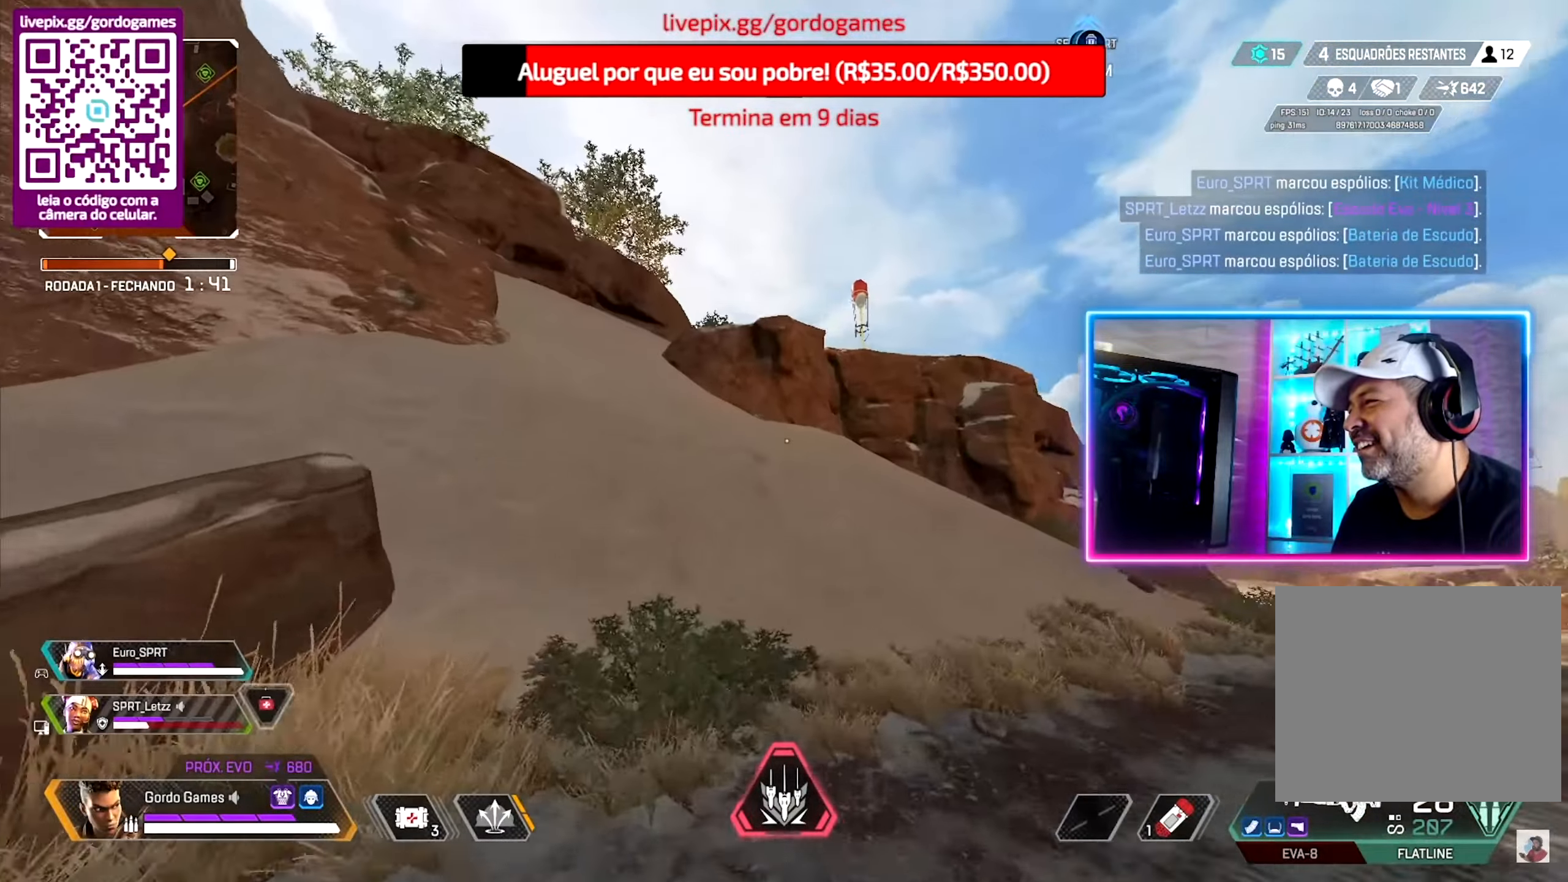
{"buttons": [], "left_stick": "up", "right_stick": "left", "events": [[416, "right_stick", "left"]]}
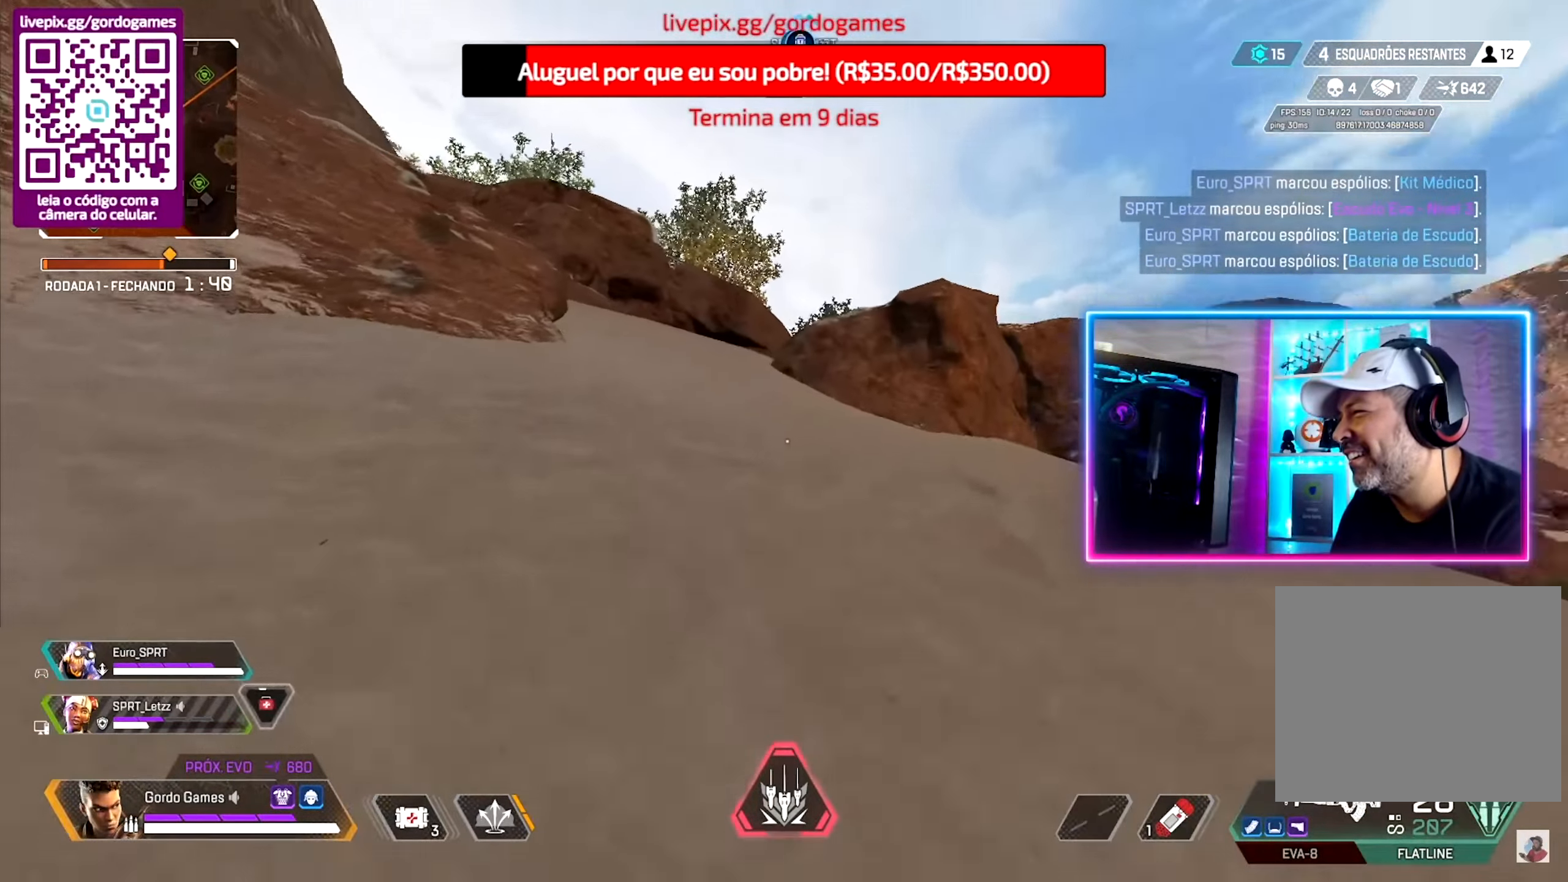
{"buttons": [], "left_stick": "up", "right_stick": "center", "events": [[33, "right_stick", "center"], [400, "right_stick", "right"], [483, "right_stick", "center"]]}
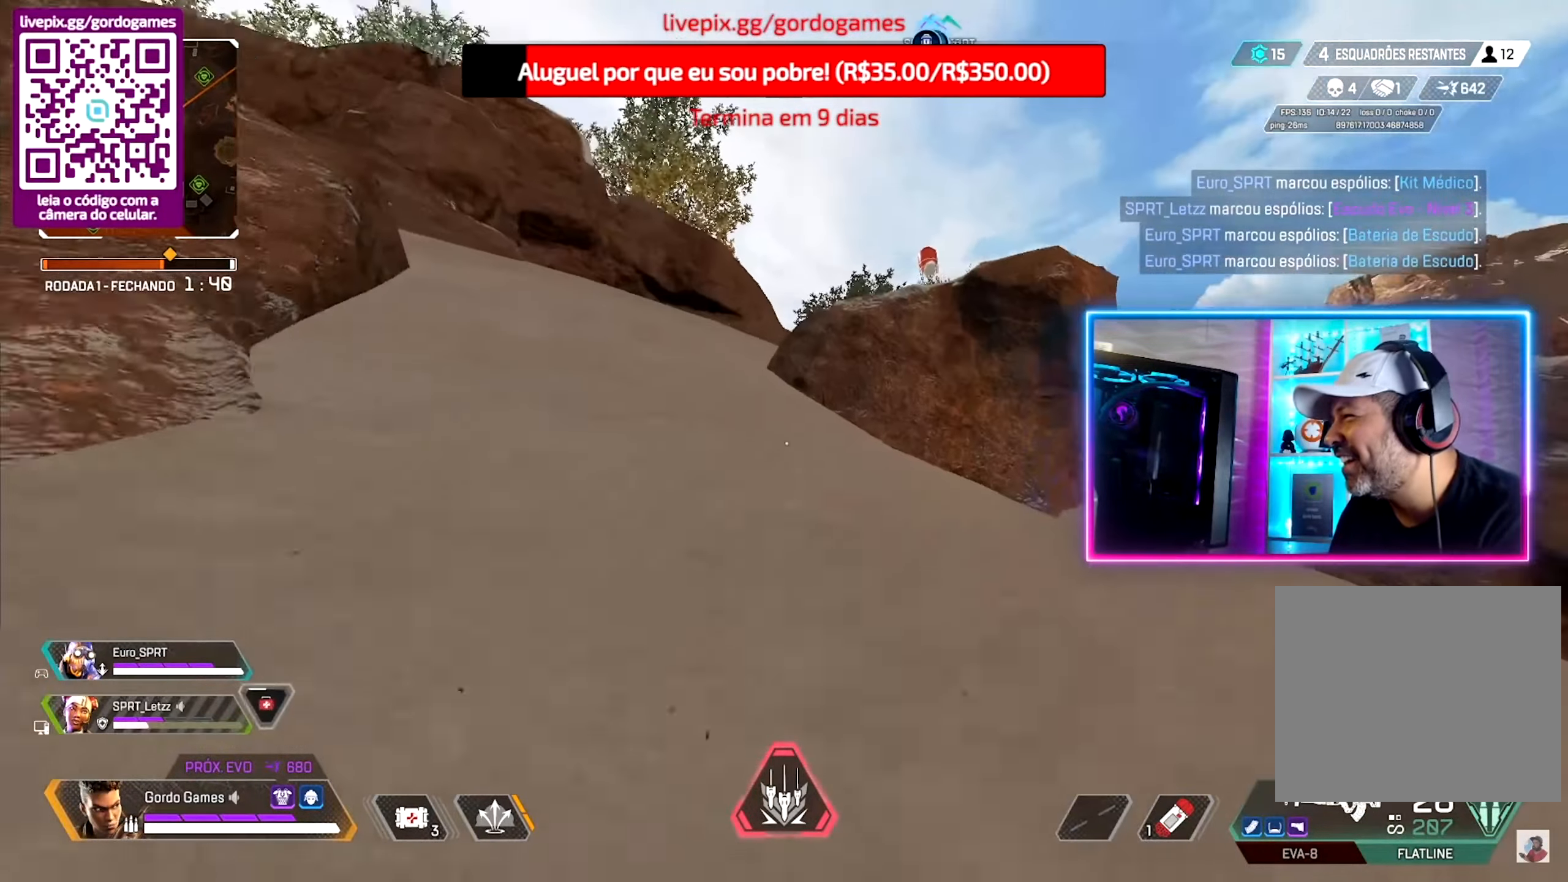
{"buttons": [], "left_stick": "up", "right_stick": "center", "events": []}
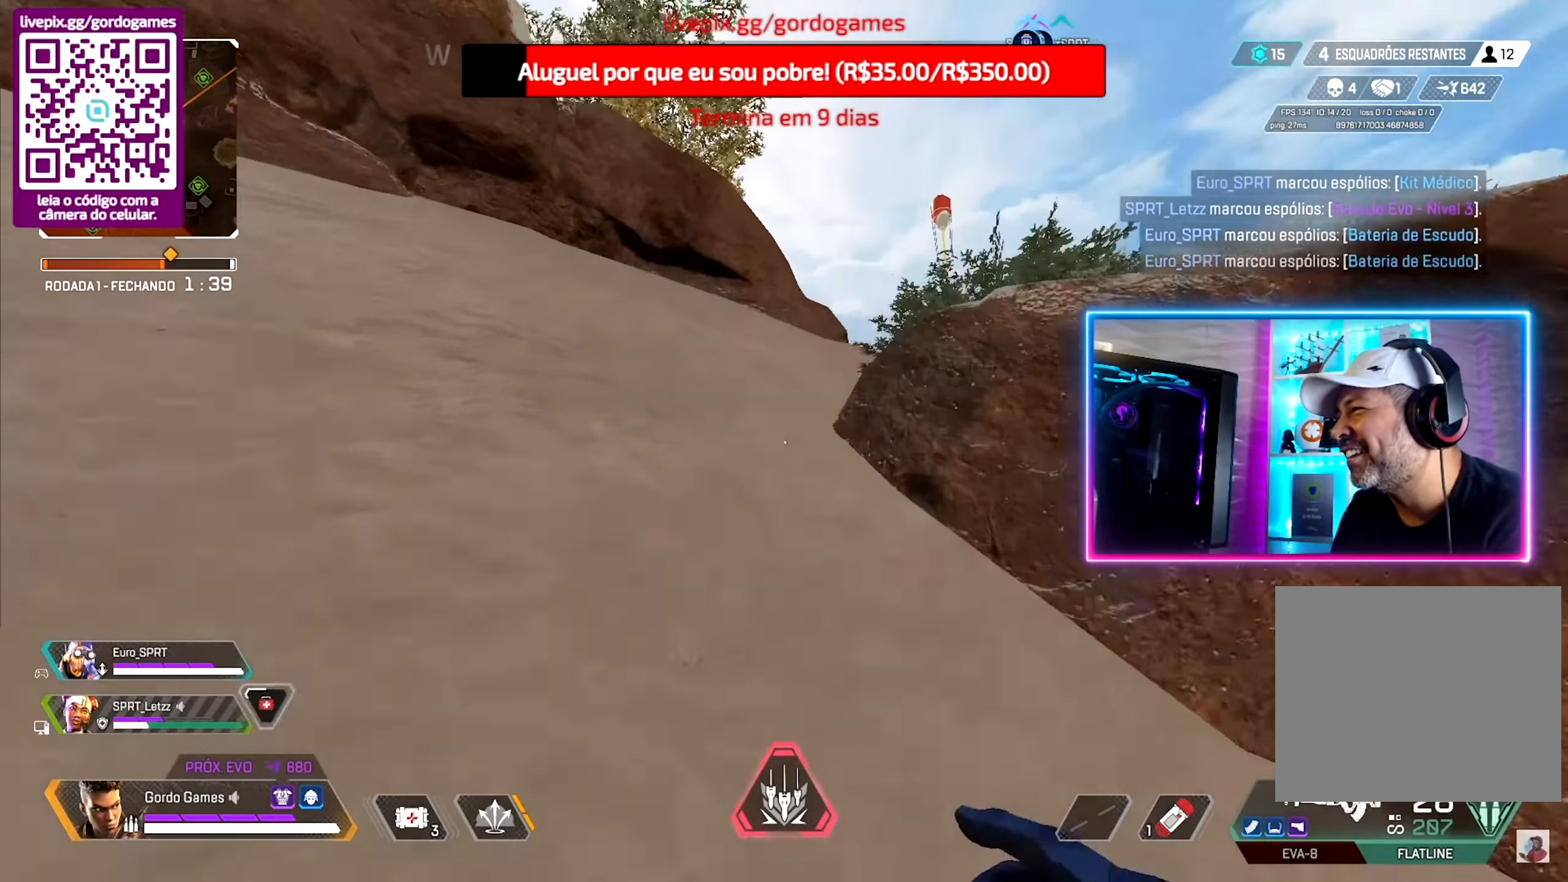
{"buttons": [], "left_stick": "up", "right_stick": "down-right", "events": [[316, "right_stick", "down-right"]]}
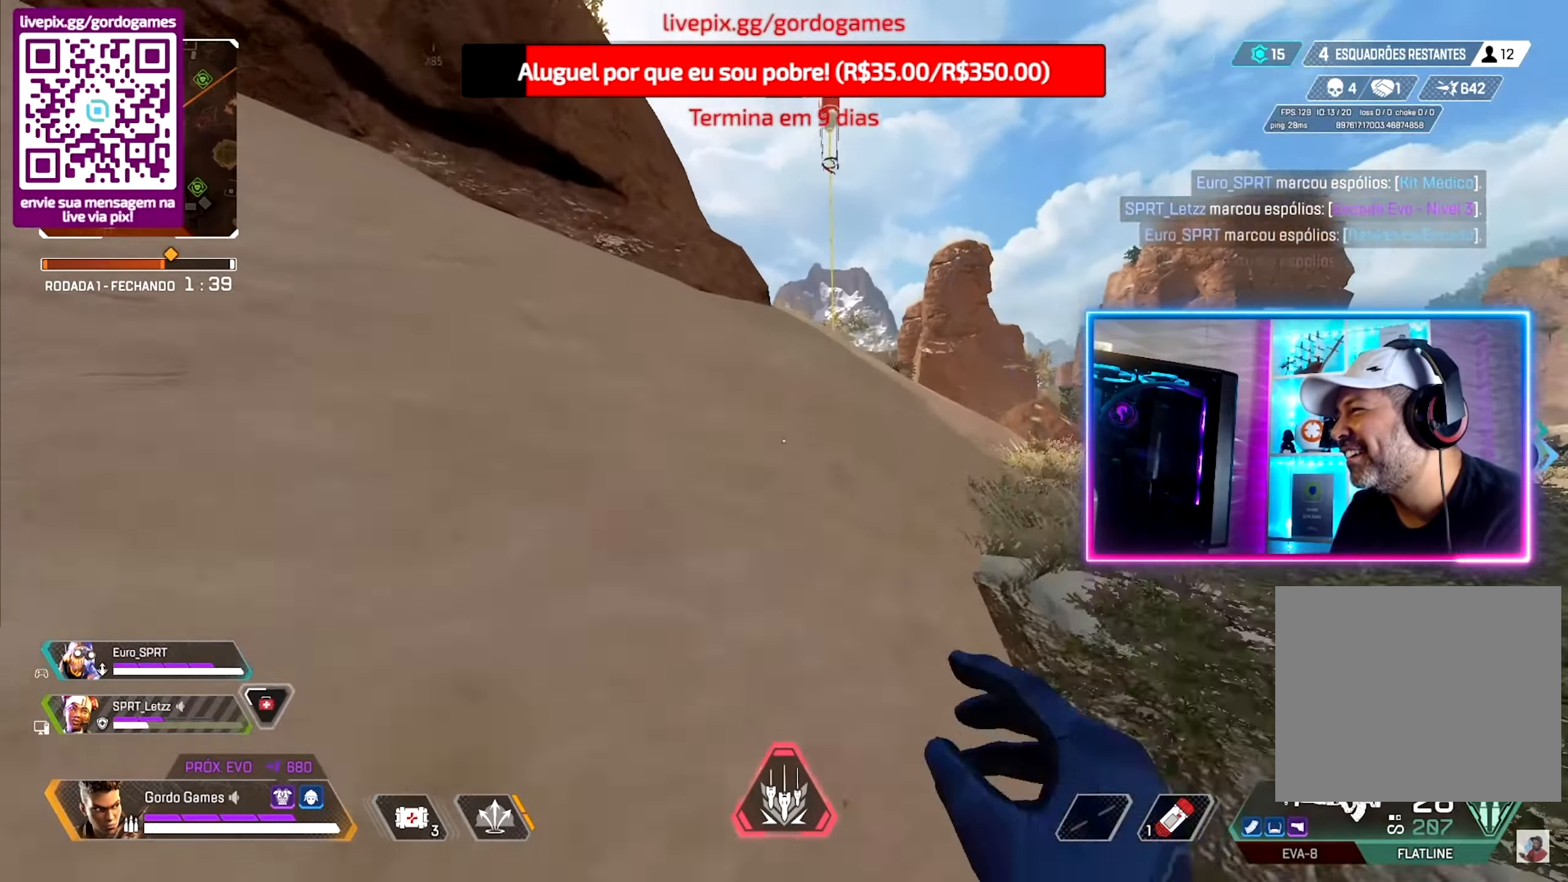
{"buttons": [], "left_stick": "up", "right_stick": "center", "events": [[283, "right_stick", "center"]]}
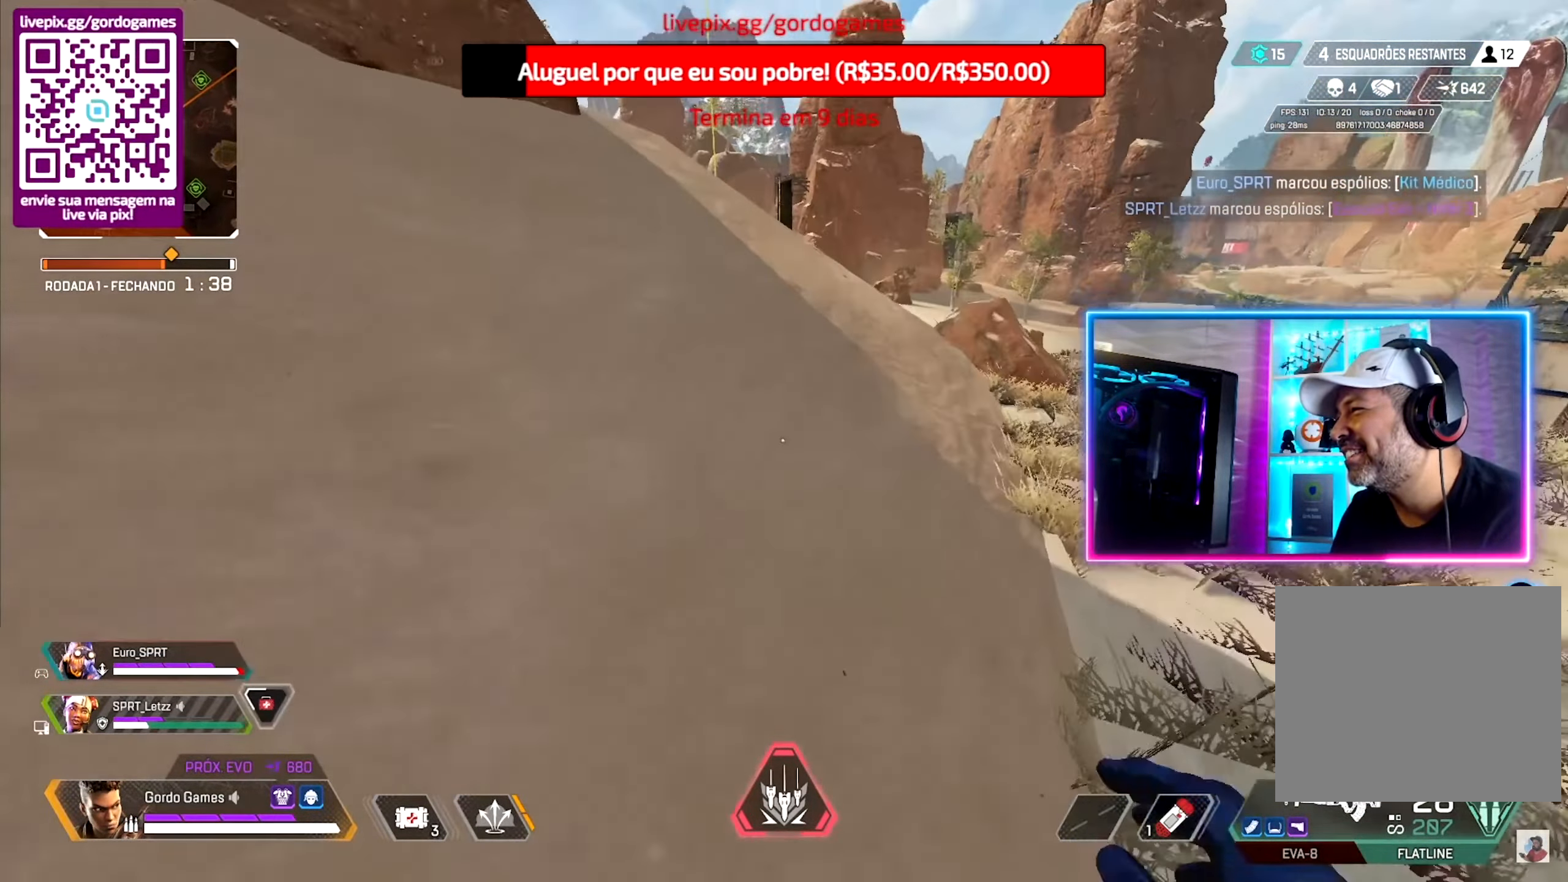
{"buttons": ["CIRCLE", "L1"], "left_stick": "up", "right_stick": "up-left", "events": [[200, "CIRCLE", "down"], [283, "right_stick", "up-left"], [466, "L1", "down"]]}
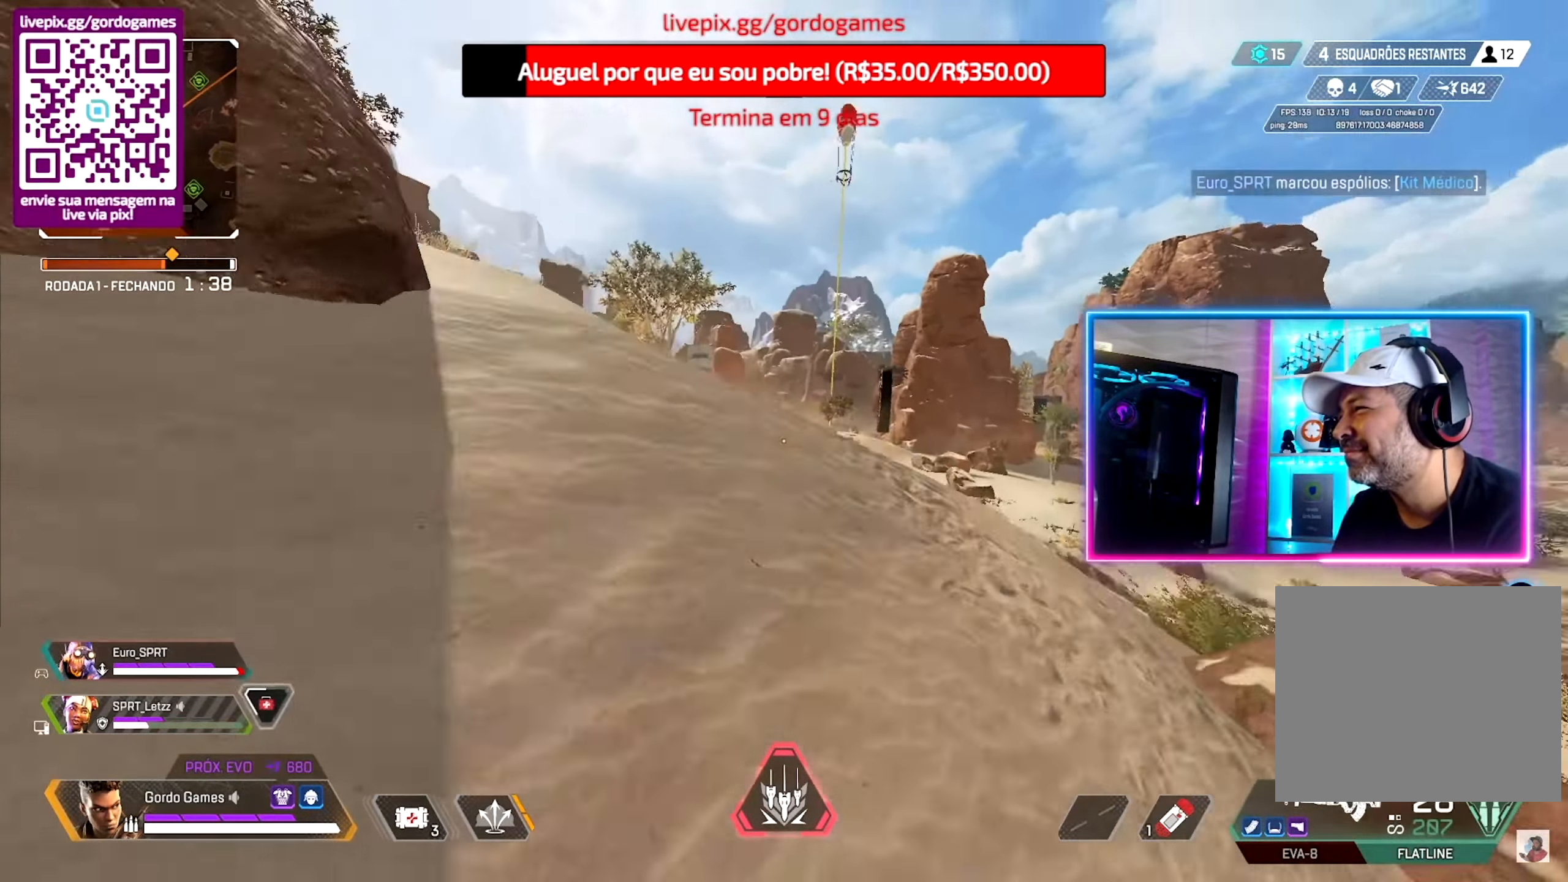
{"buttons": [], "left_stick": "up", "right_stick": "down", "events": [[50, "CIRCLE", "up"], [83, "L1", "up"], [100, "right_stick", "center"], [433, "right_stick", "down"]]}
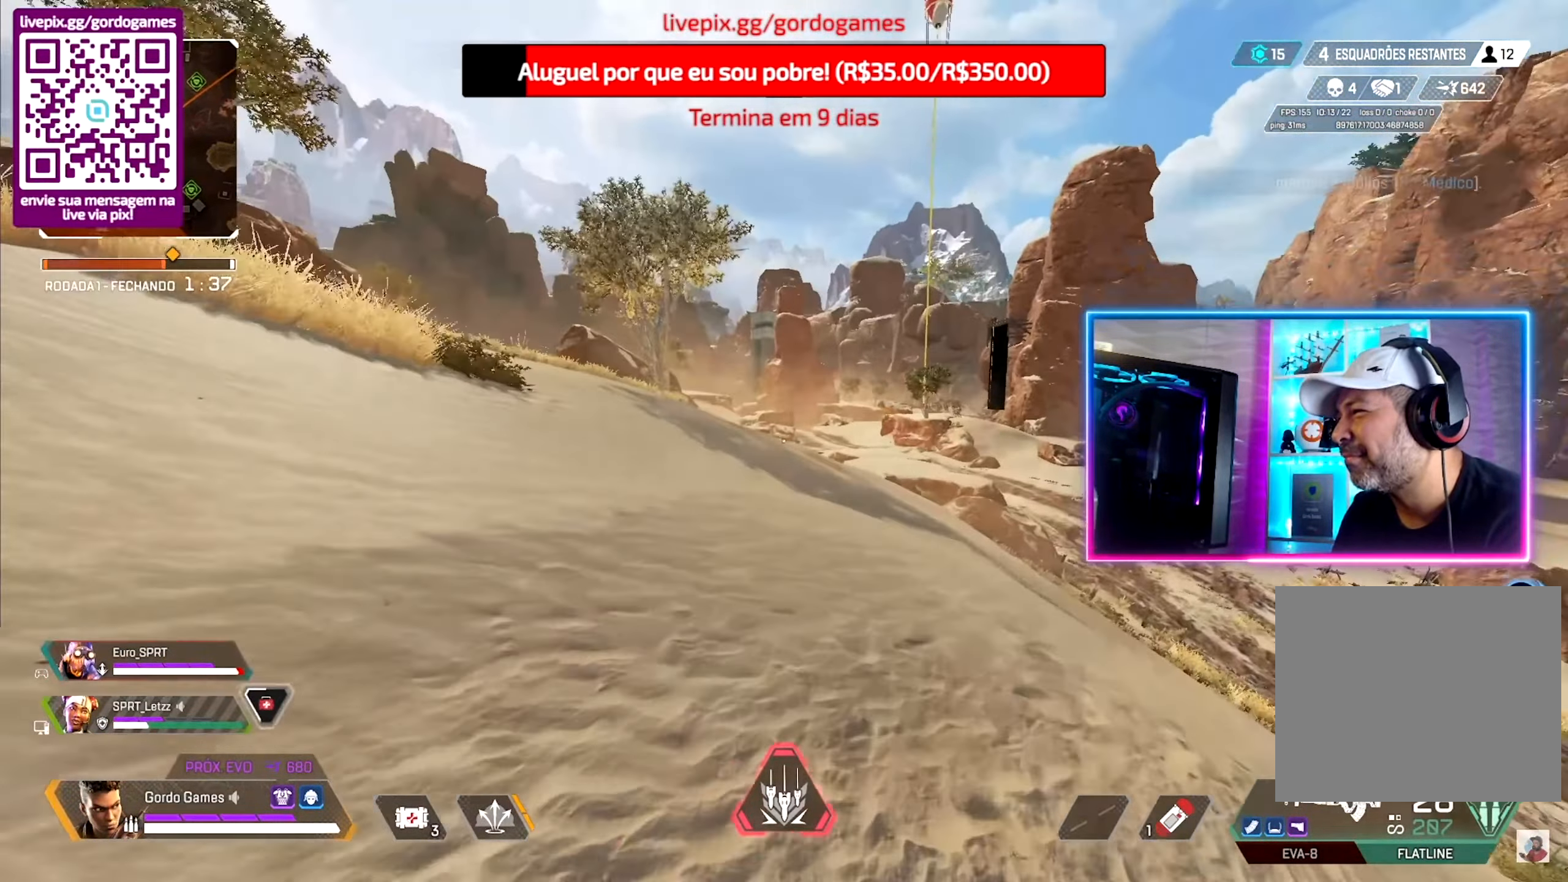
{"buttons": [], "left_stick": "up", "right_stick": "center", "events": [[100, "right_stick", "center"]]}
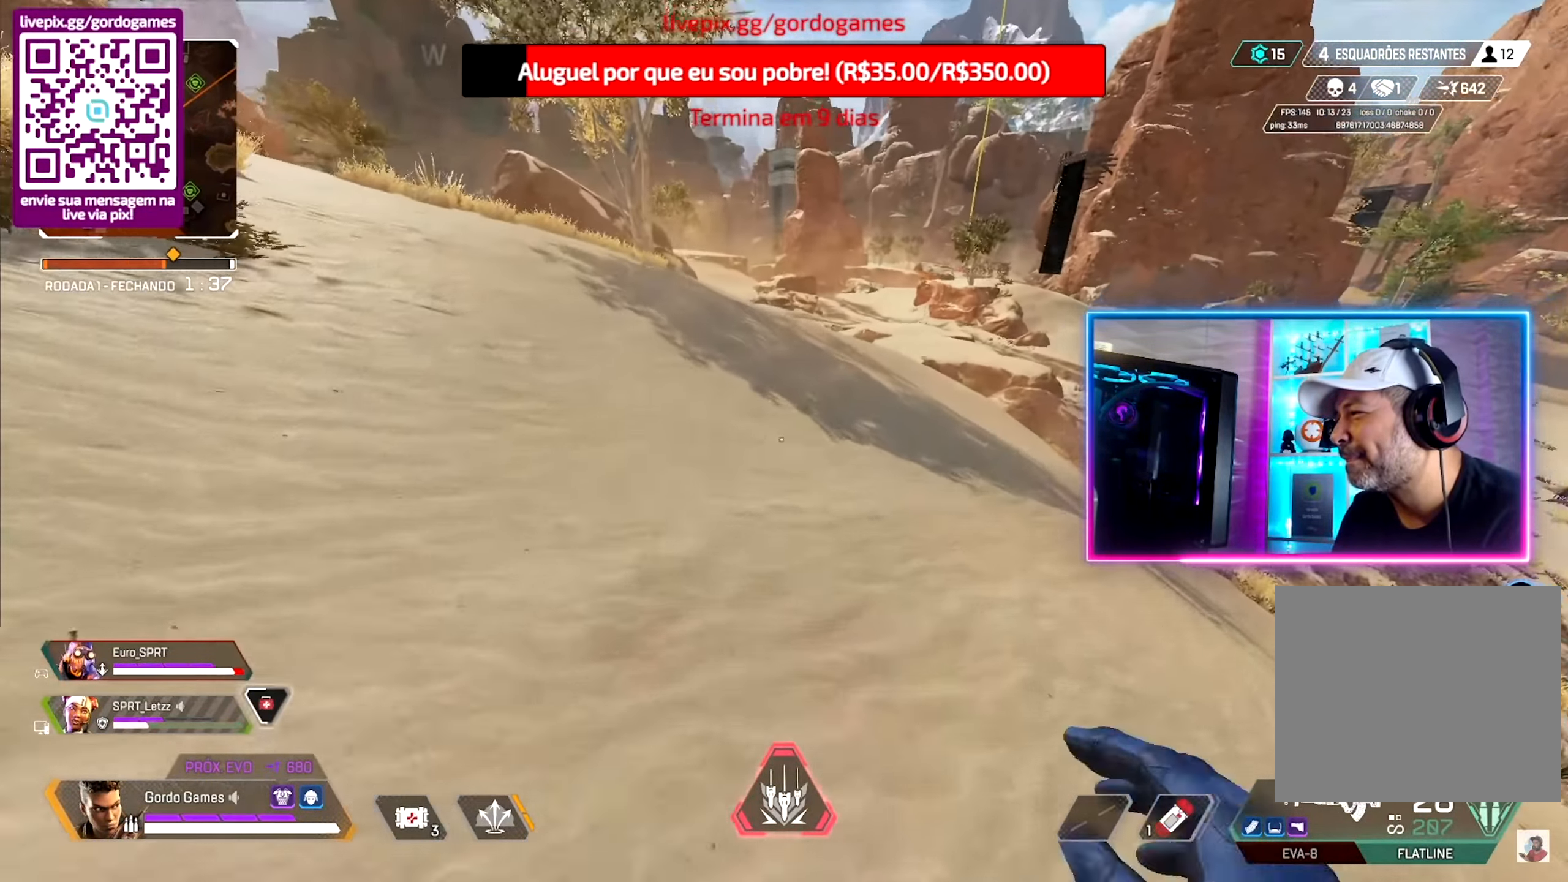
{"buttons": [], "left_stick": "up", "right_stick": "center", "events": []}
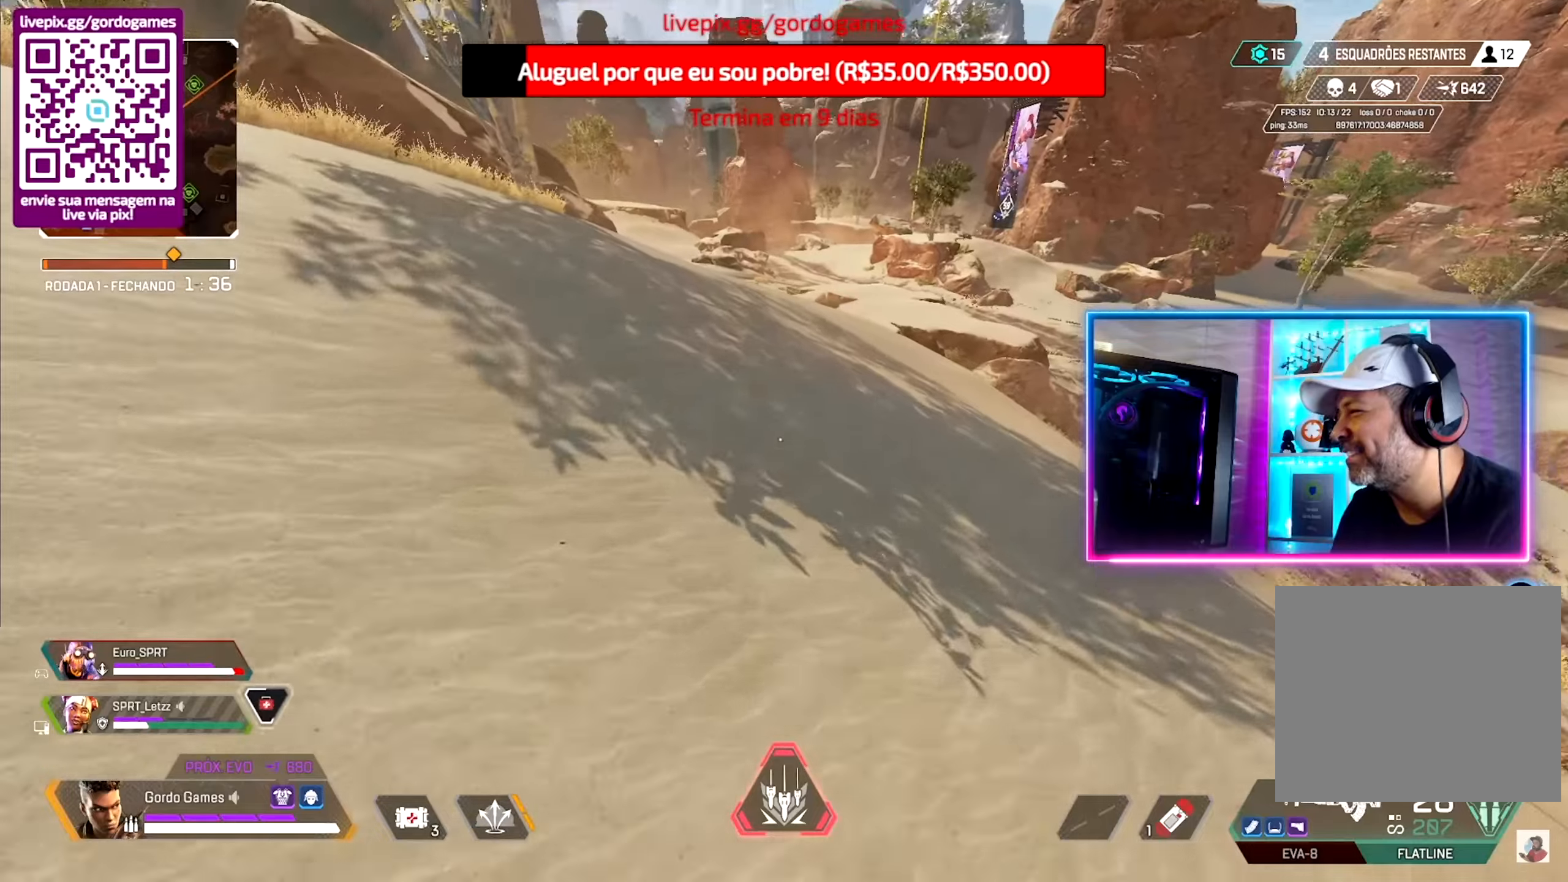
{"buttons": [], "left_stick": "up", "right_stick": "center", "events": []}
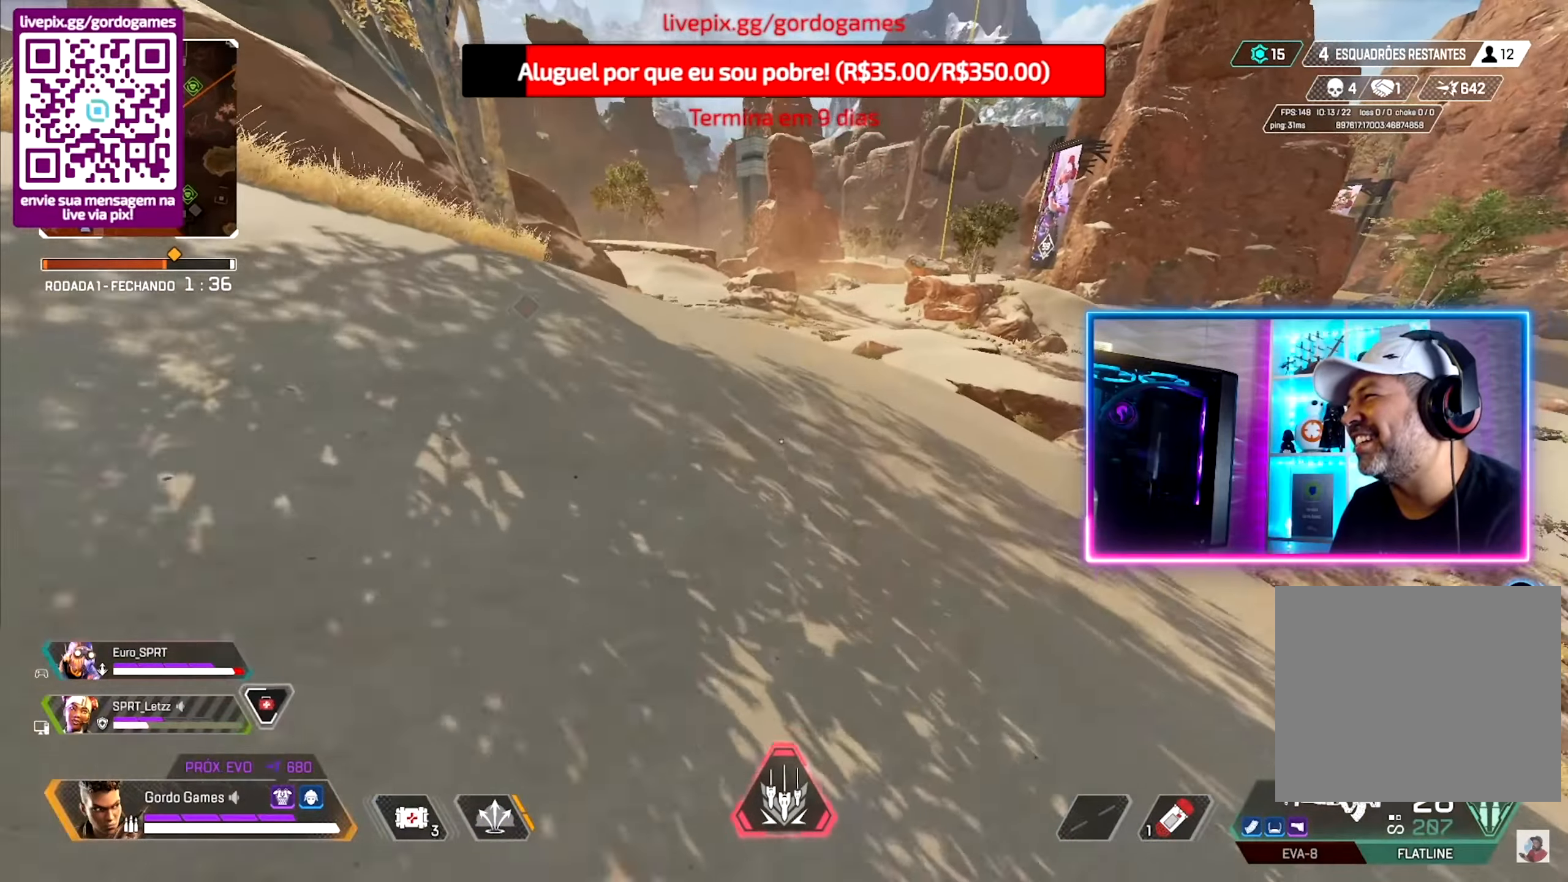
{"buttons": [], "left_stick": "up", "right_stick": "center", "events": [[67, "R3", "down"], [200, "R3", "up"]]}
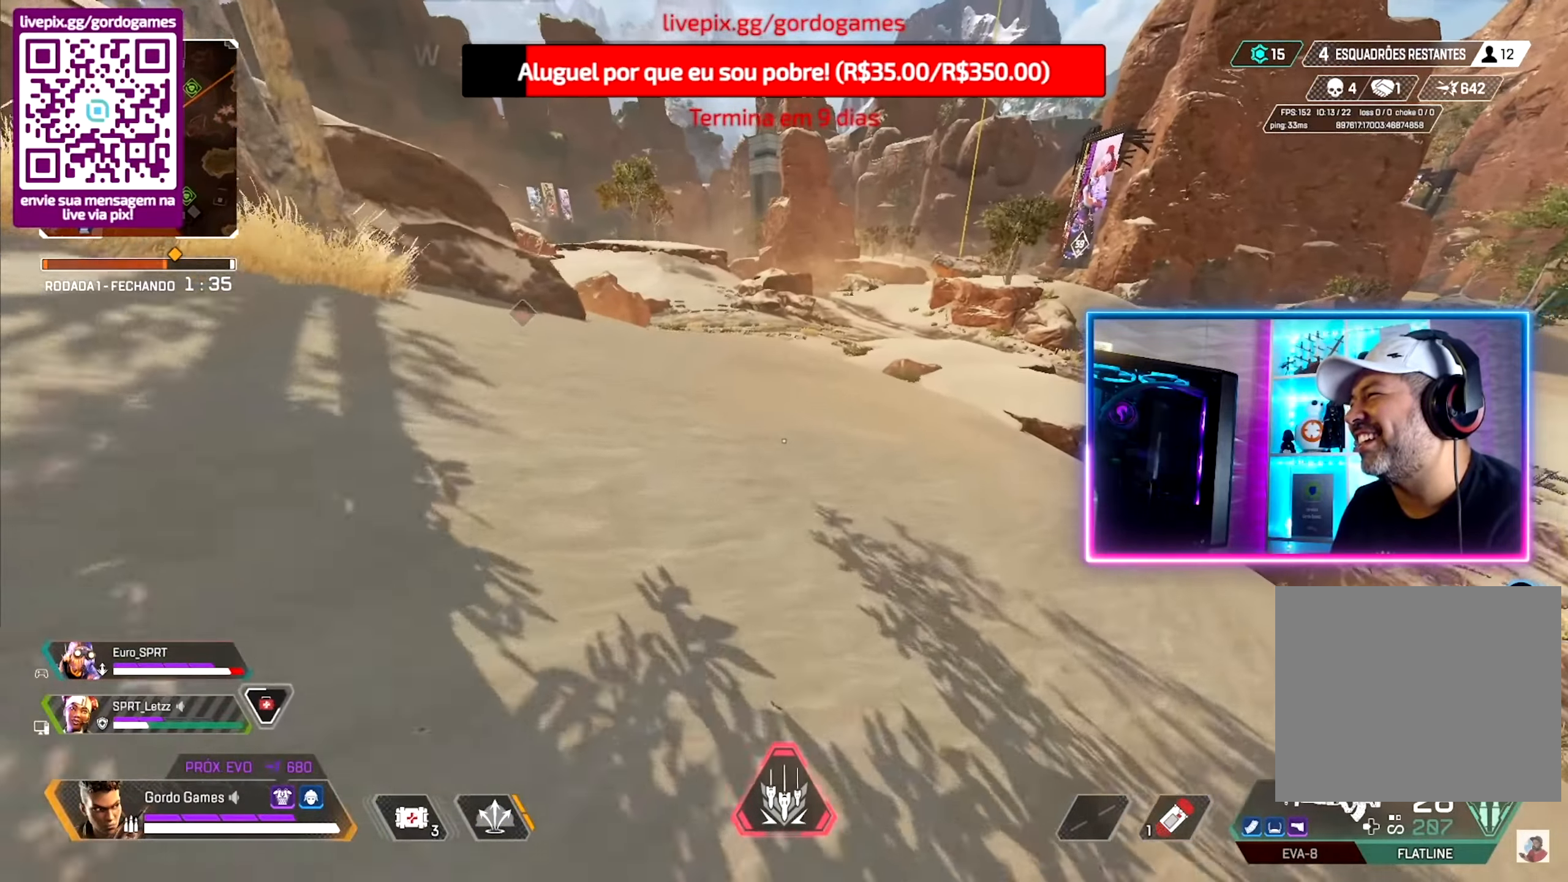
{"buttons": ["R1"], "left_stick": "up", "right_stick": "center", "events": [[50, "R3", "down"], [200, "R3", "up"], [433, "R1", "down"]]}
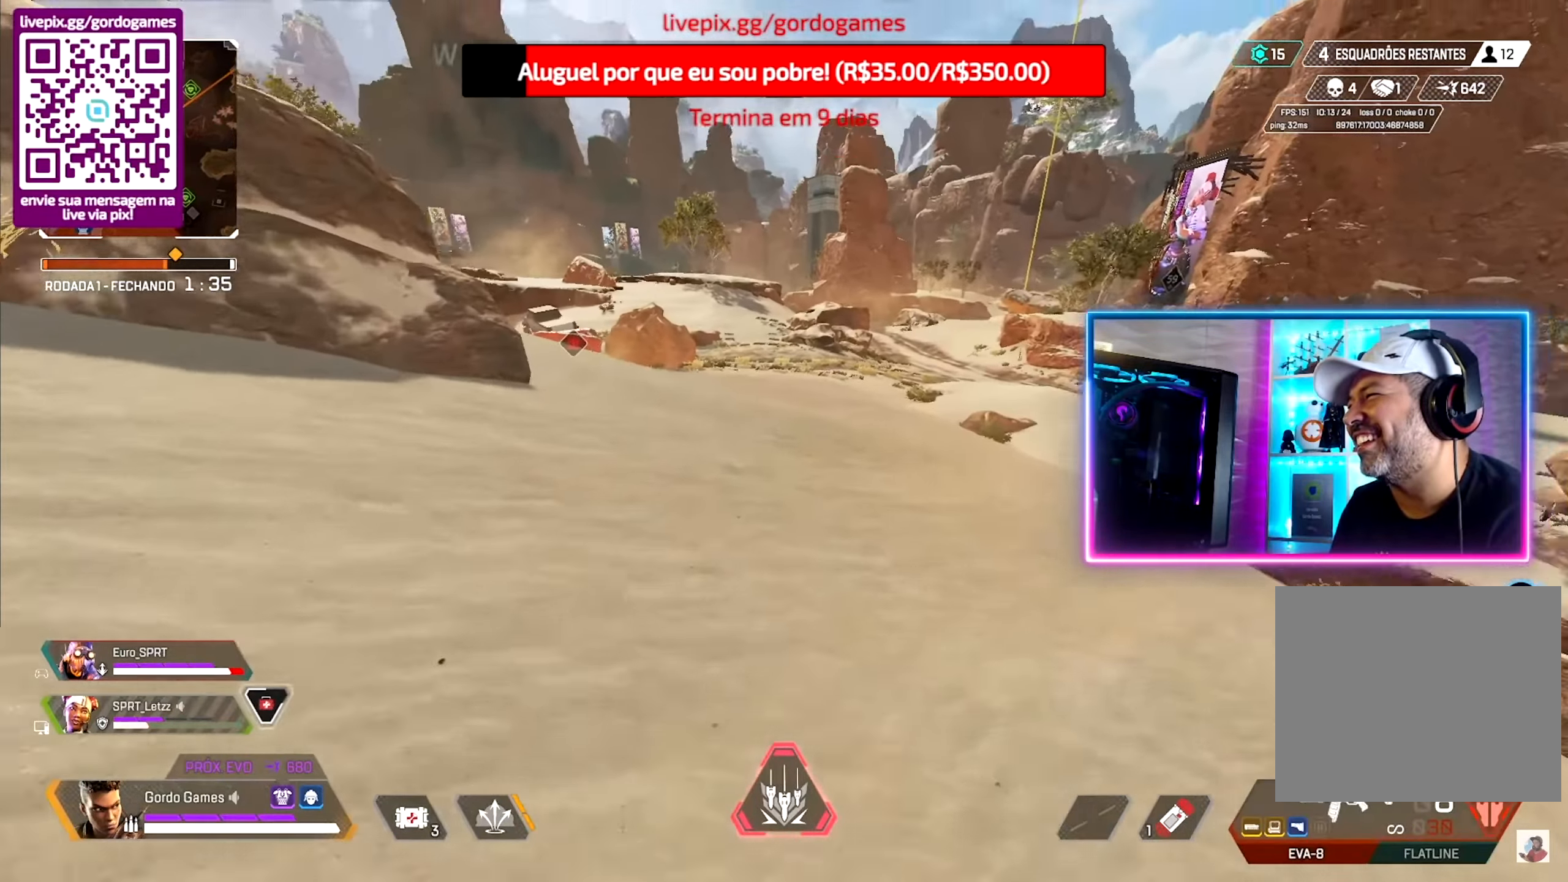
{"buttons": [], "left_stick": "up", "right_stick": "center", "events": [[17, "R1", "up"], [117, "R1", "down"], [200, "R1", "up"]]}
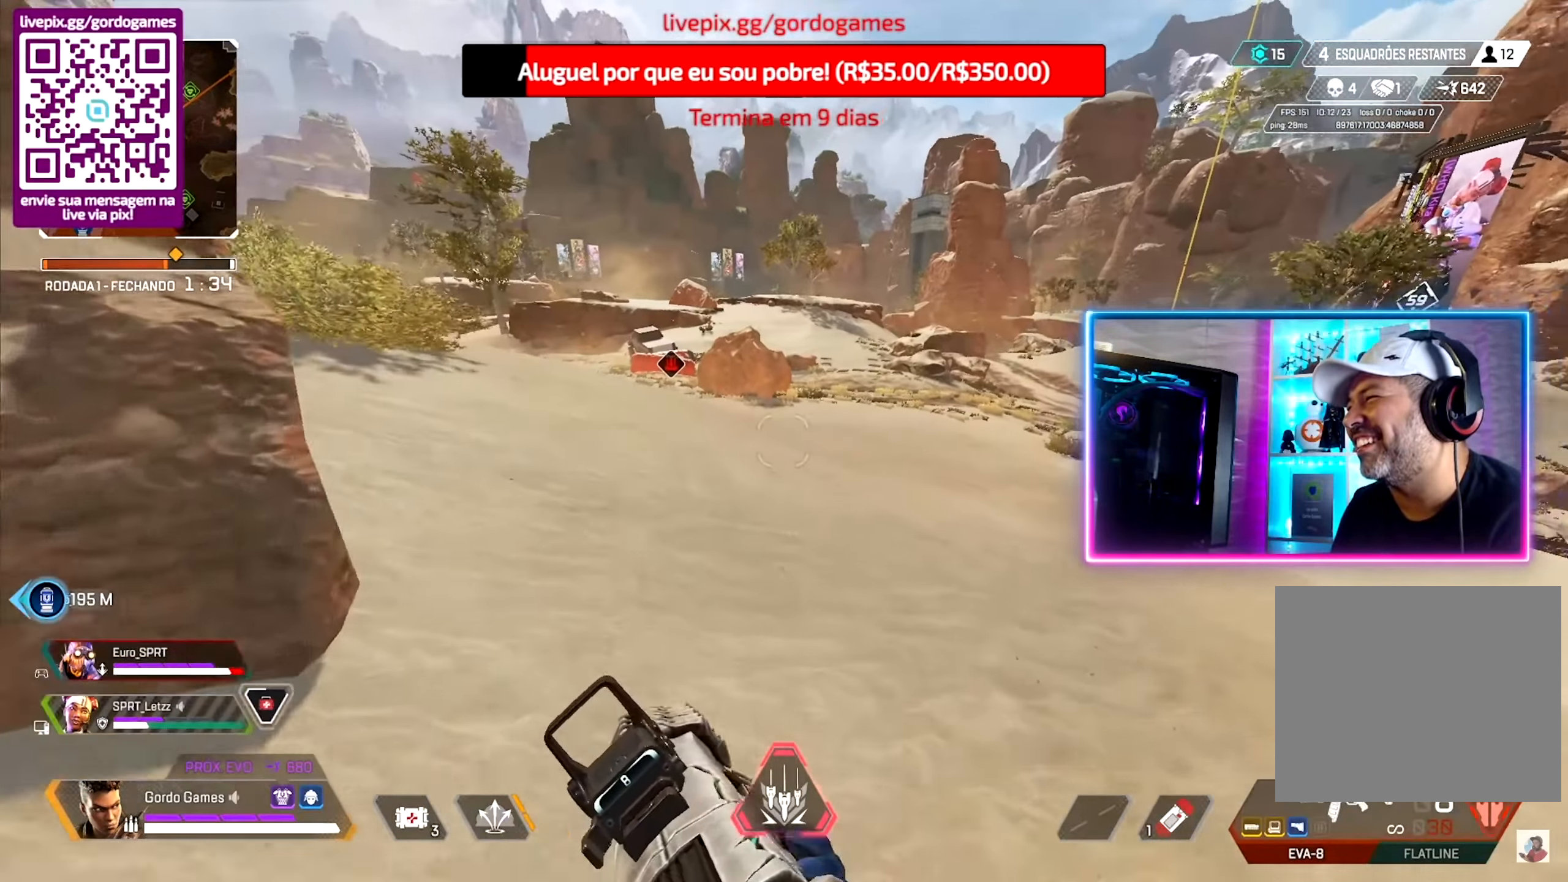
{"buttons": ["CIRCLE"], "left_stick": "up", "right_stick": "up", "events": [[233, "CIRCLE", "down"], [367, "right_stick", "up"]]}
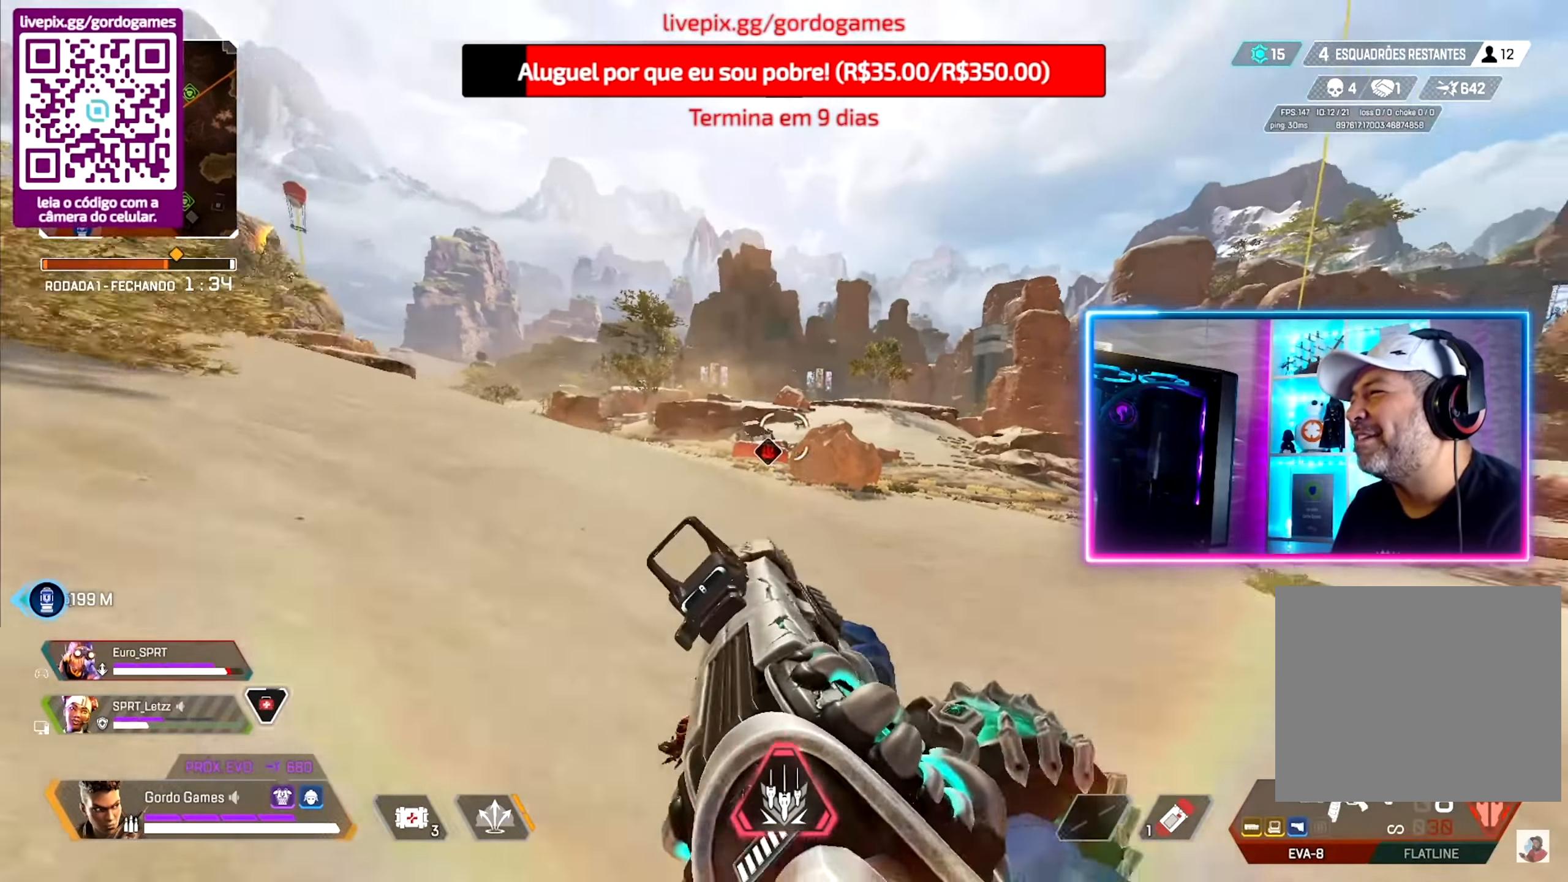
{"buttons": [], "left_stick": "up", "right_stick": "center", "events": [[17, "L1", "down"], [150, "CIRCLE", "up"], [150, "L1", "up"], [150, "right_stick", "center"]]}
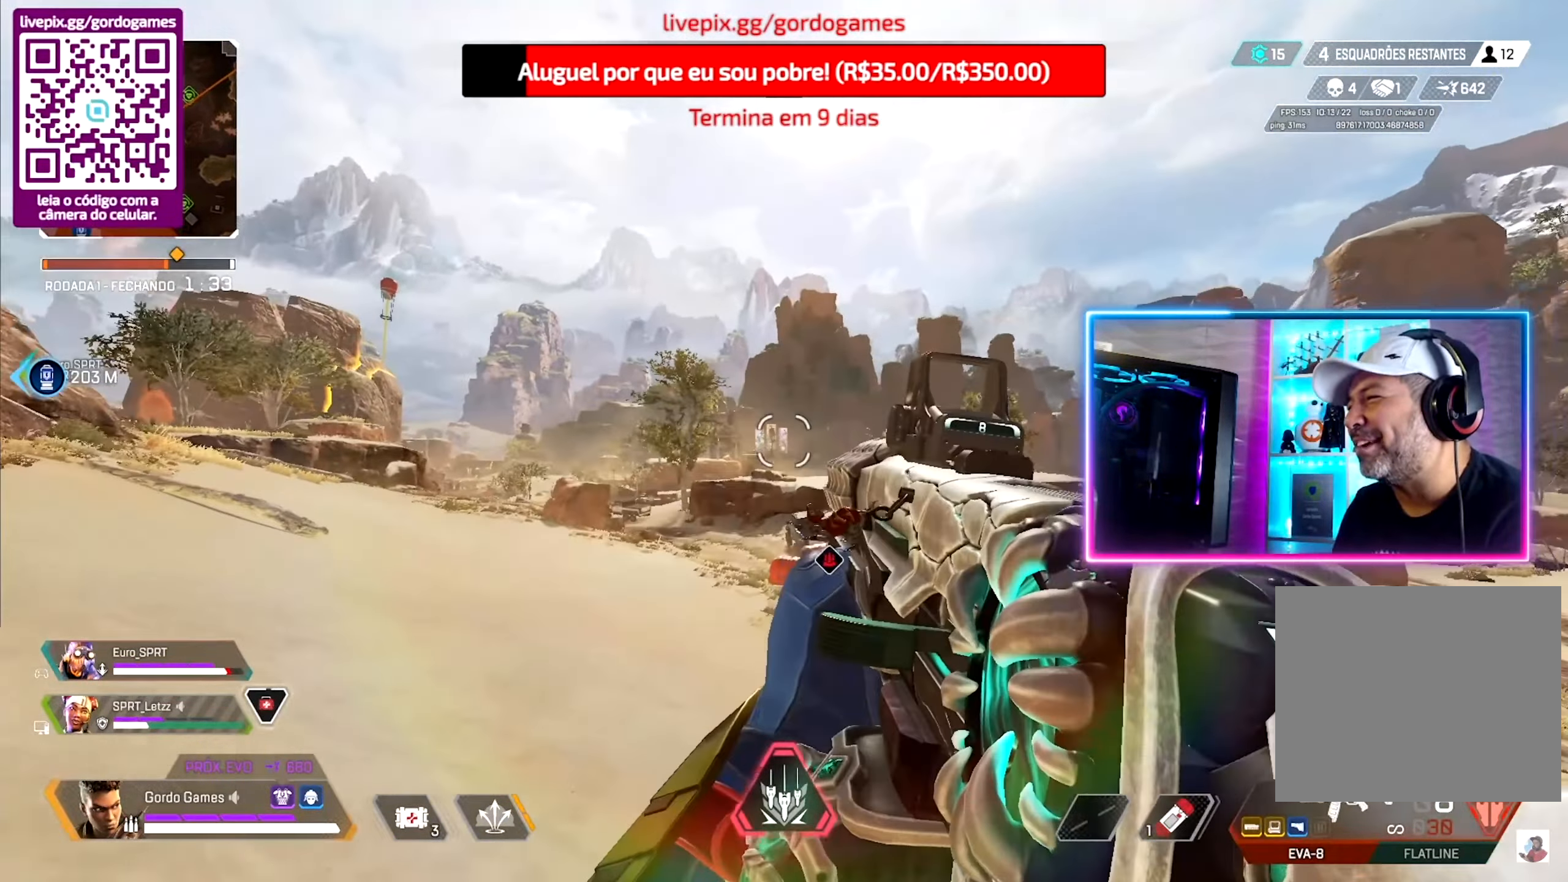
{"buttons": [], "left_stick": "up", "right_stick": "center", "events": [[150, "R3", "down"], [317, "R3", "up"]]}
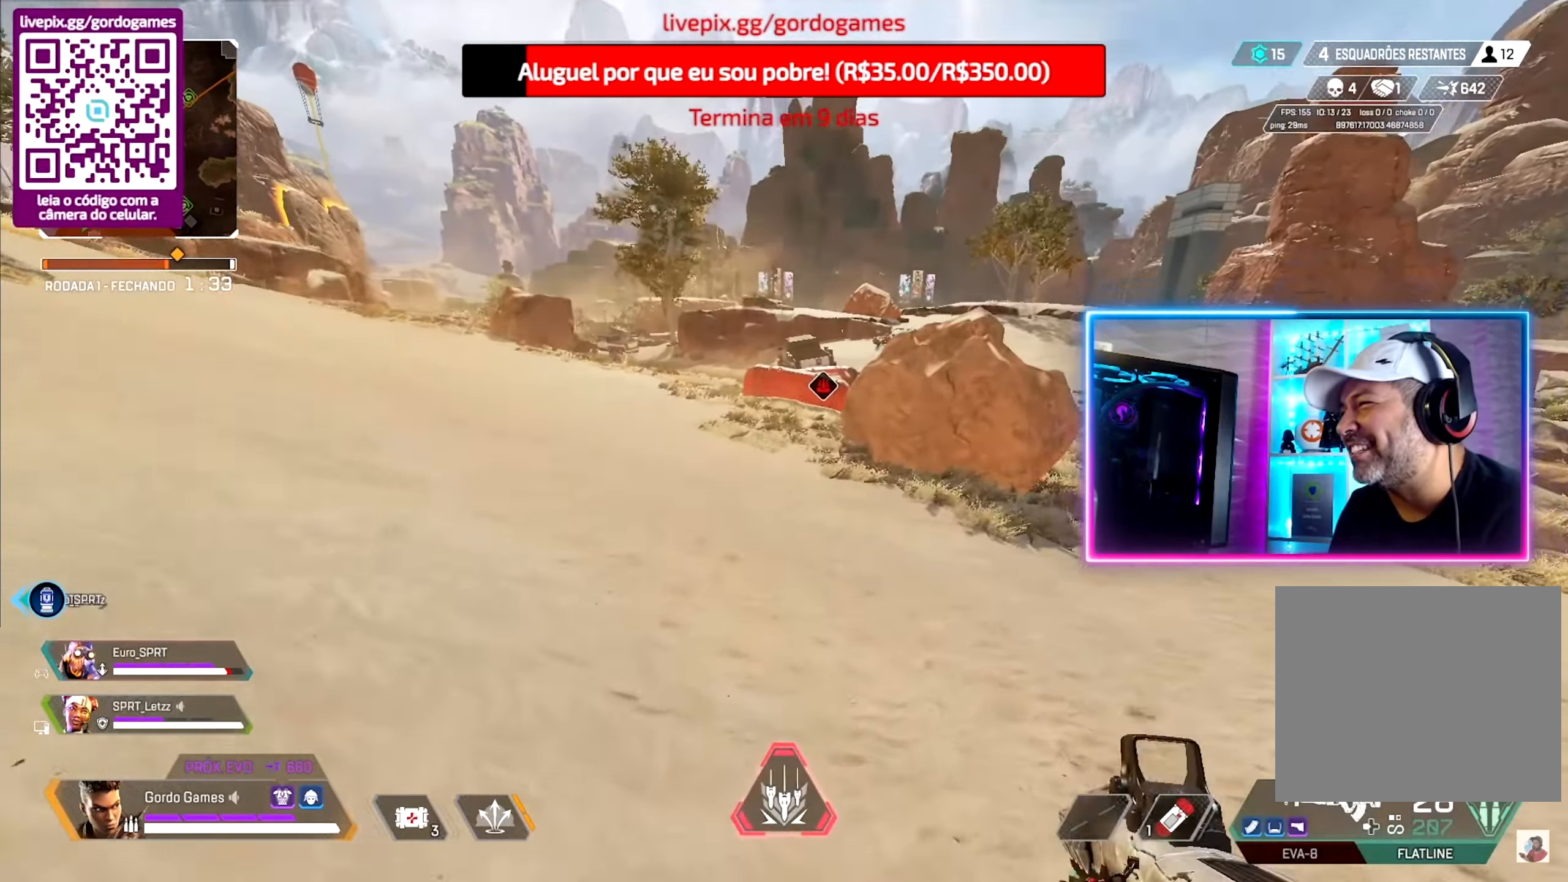
{"buttons": [], "left_stick": "up", "right_stick": "center", "events": []}
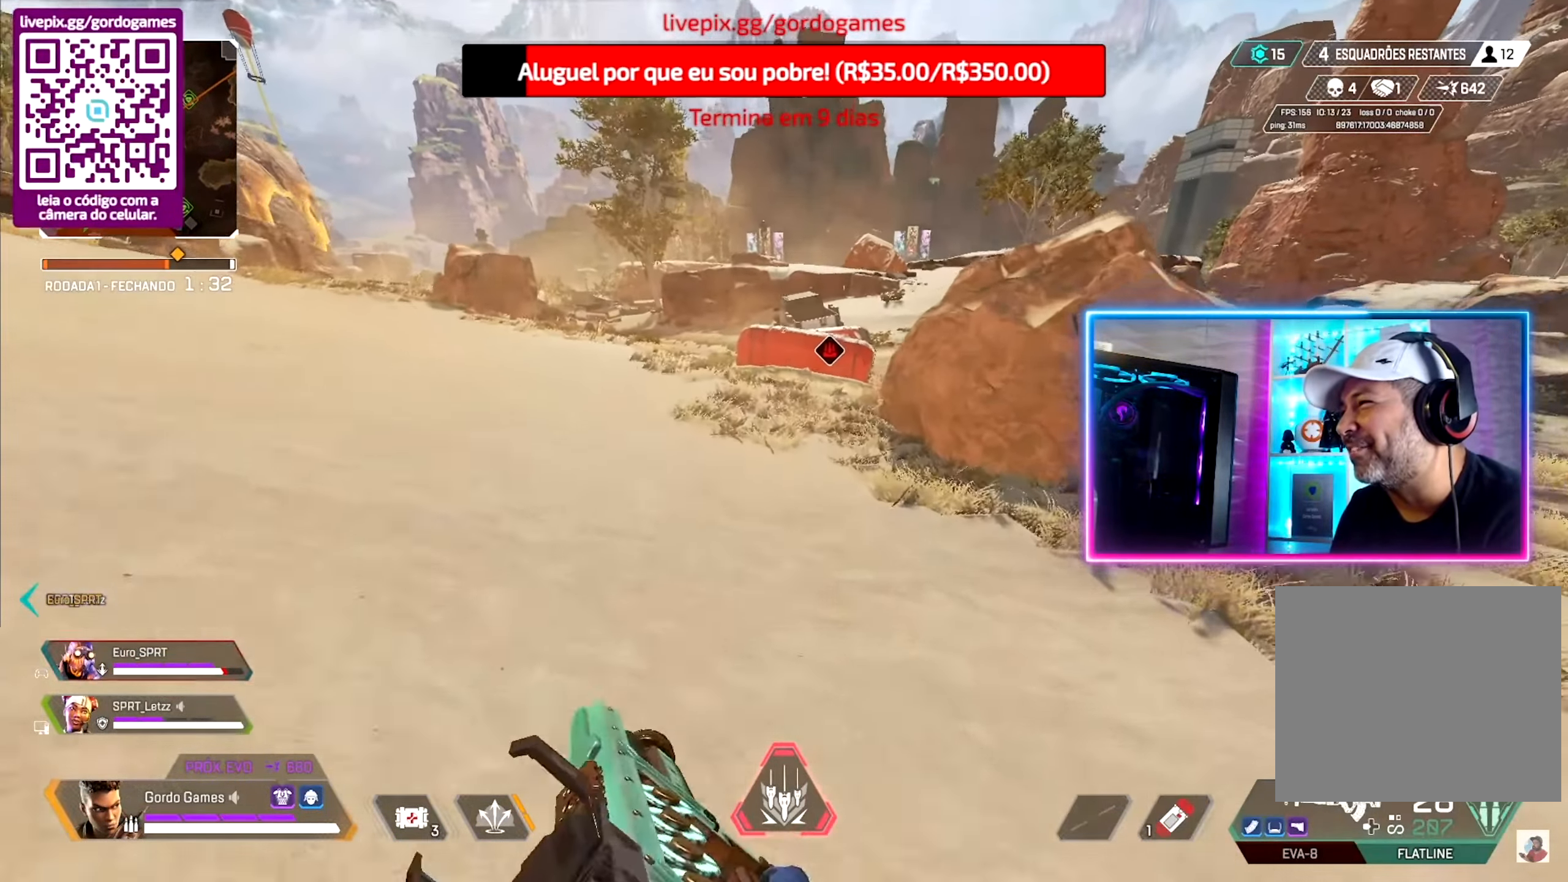
{"buttons": [], "left_stick": "up", "right_stick": "center", "events": []}
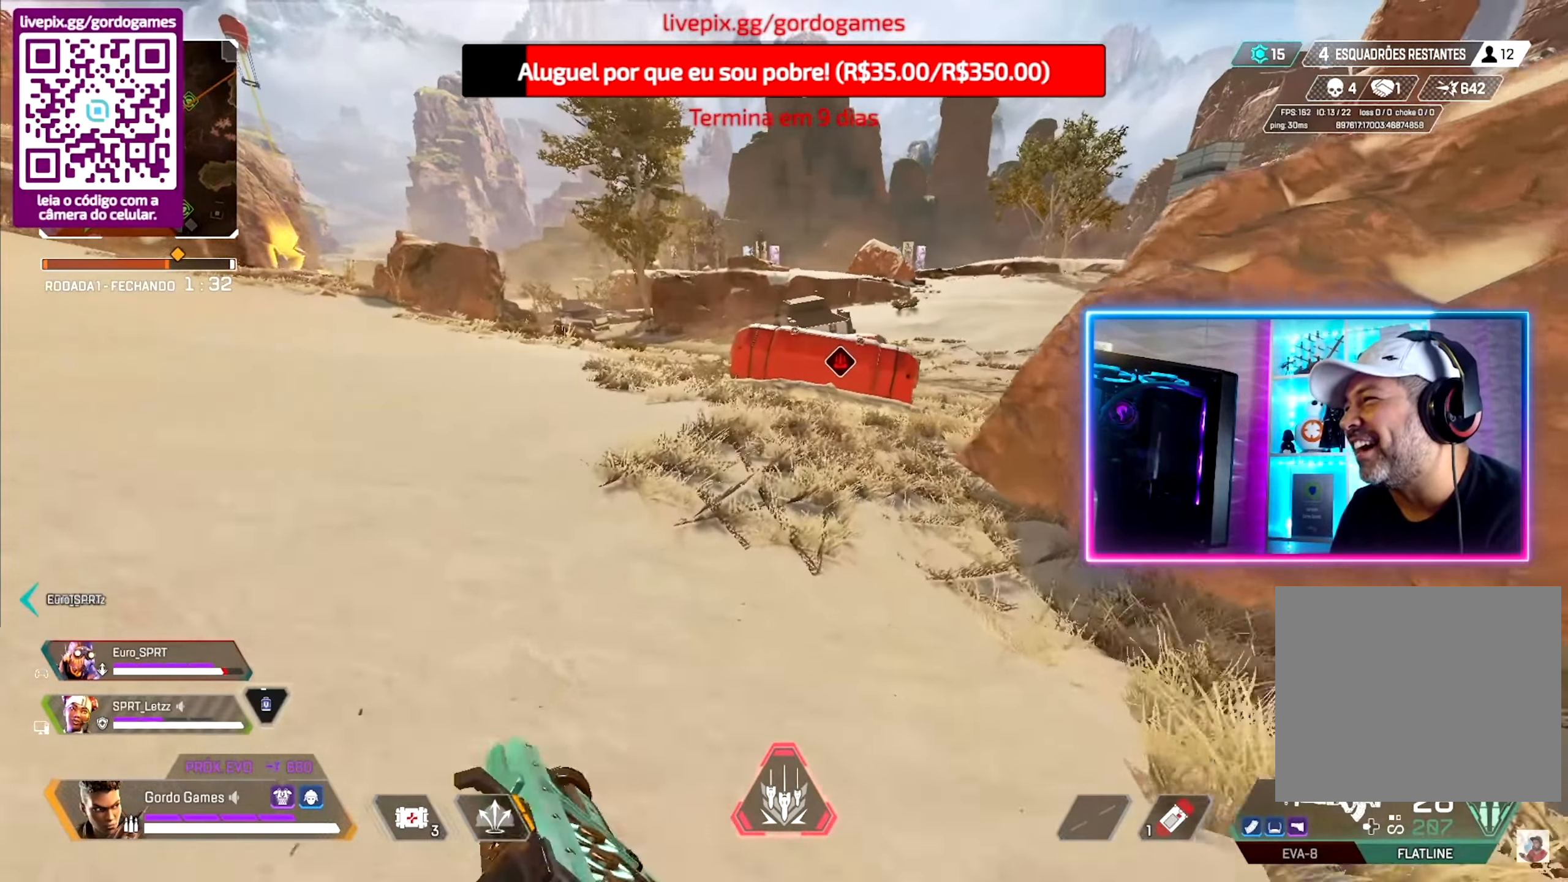
{"buttons": [], "left_stick": "up", "right_stick": "center", "events": []}
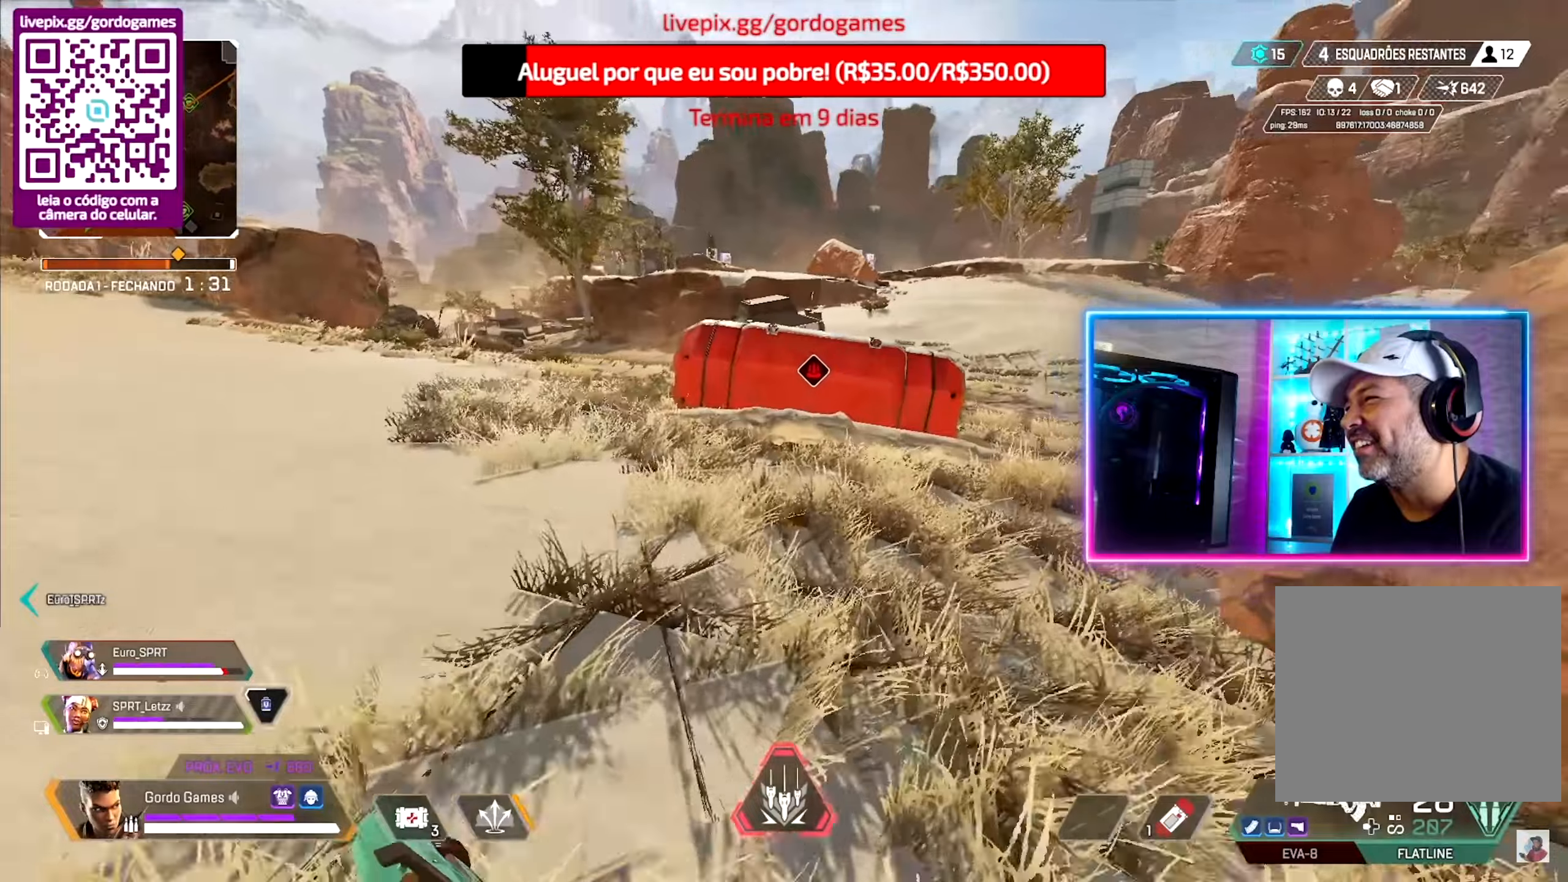
{"buttons": ["CIRCLE"], "left_stick": "up", "right_stick": "left", "events": [[50, "right_stick", "right"], [217, "right_stick", "center"], [417, "CIRCLE", "down"], [450, "right_stick", "left"]]}
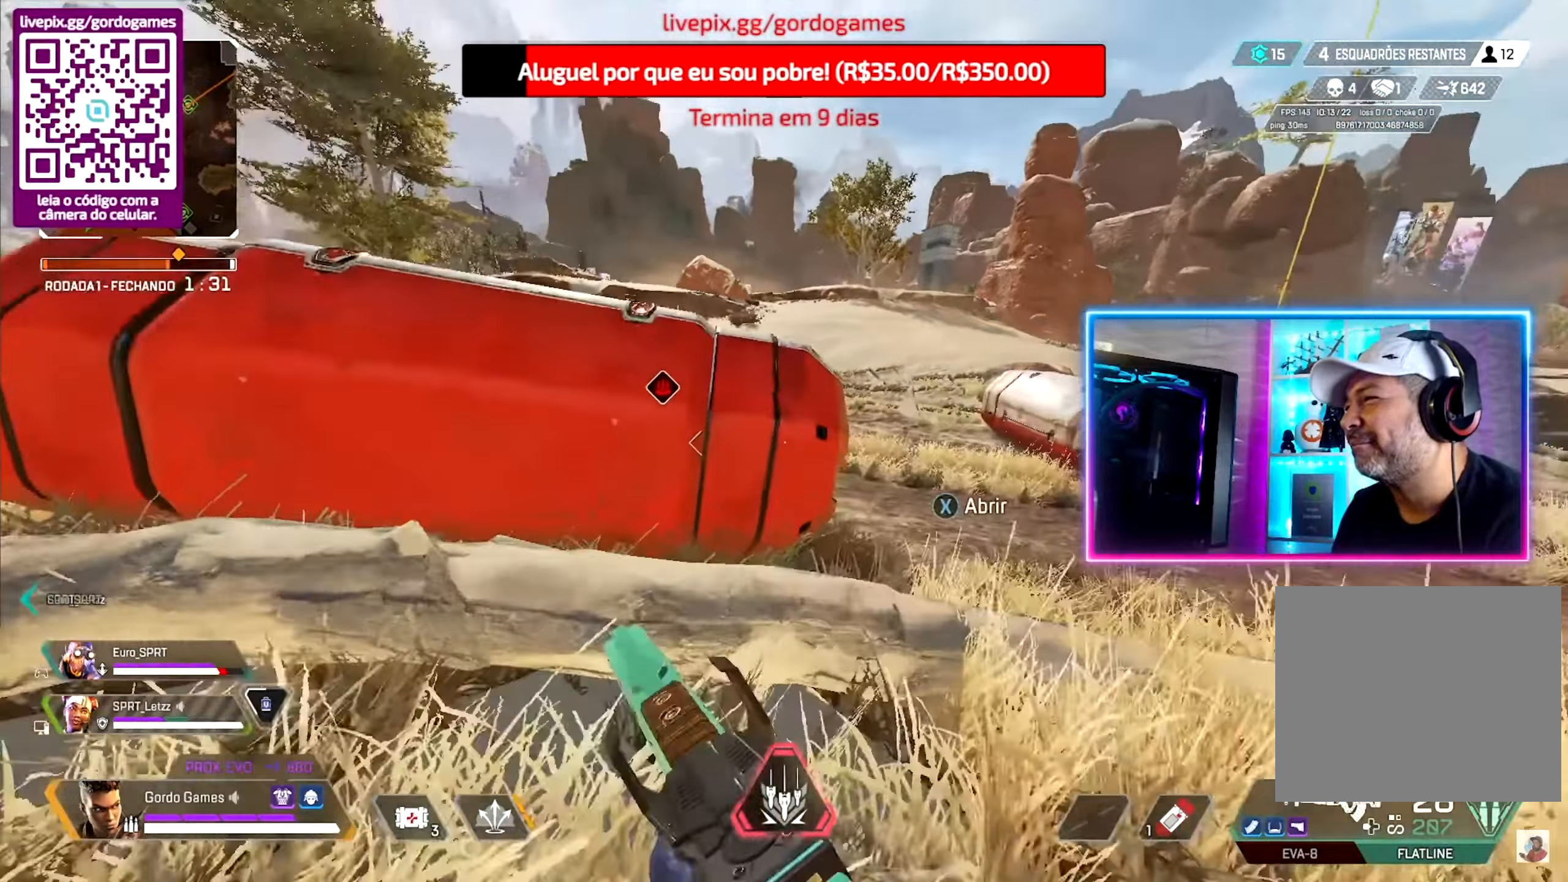
{"buttons": [], "left_stick": "up", "right_stick": "right", "events": [[50, "CIRCLE", "up"], [50, "L1", "down"], [134, "L1", "up"], [267, "R1", "down"], [334, "R1", "up"], [434, "right_stick", "center"], [484, "right_stick", "right"]]}
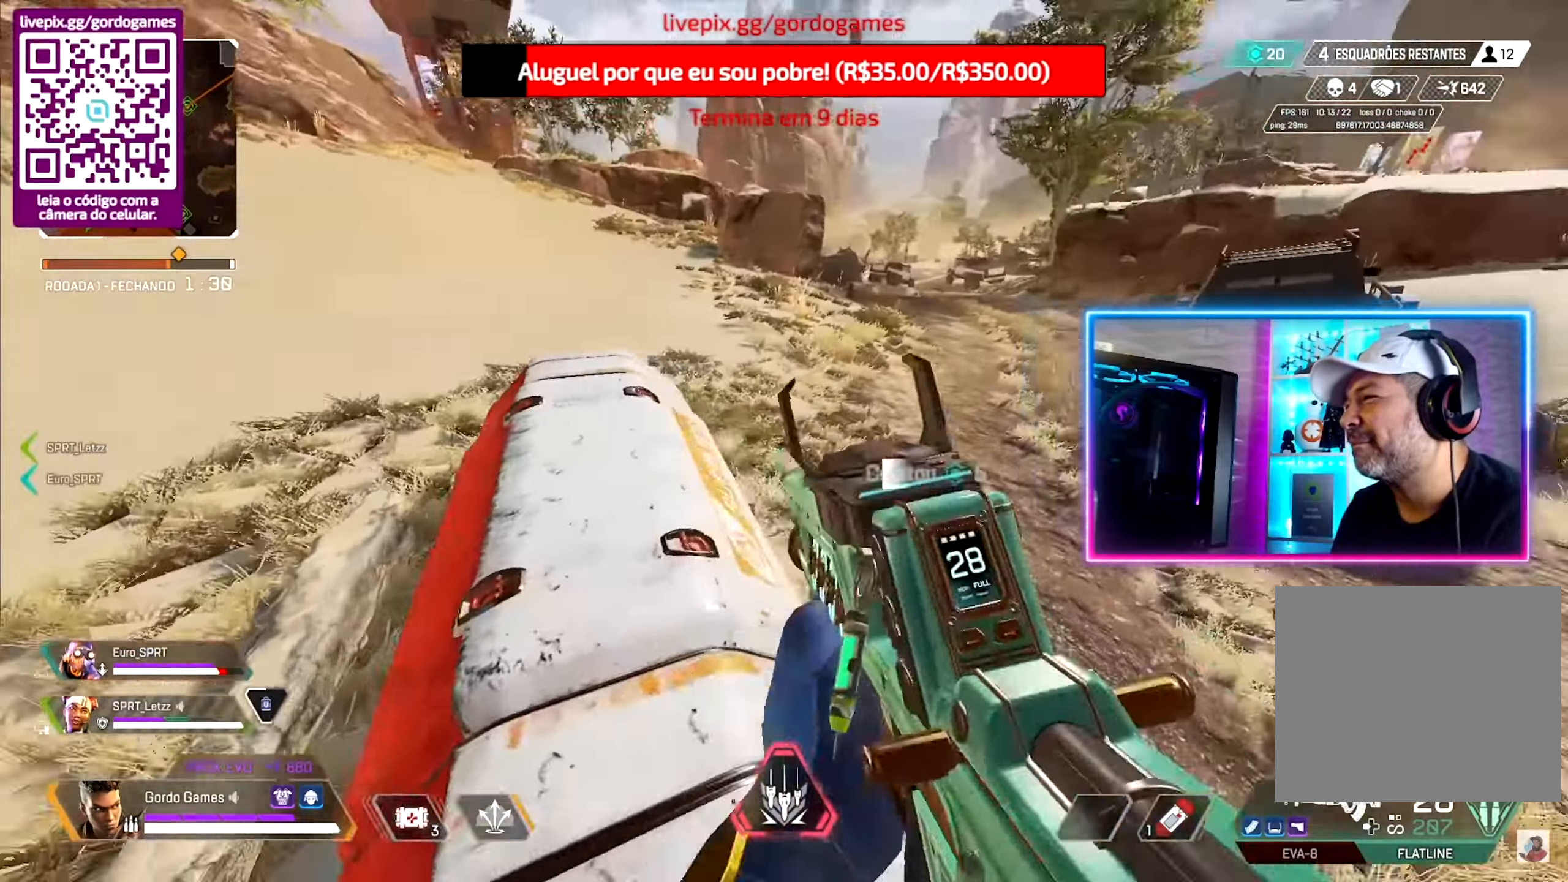
{"buttons": [], "left_stick": "up", "right_stick": "right", "events": [[217, "right_stick", "center"], [400, "right_stick", "right"]]}
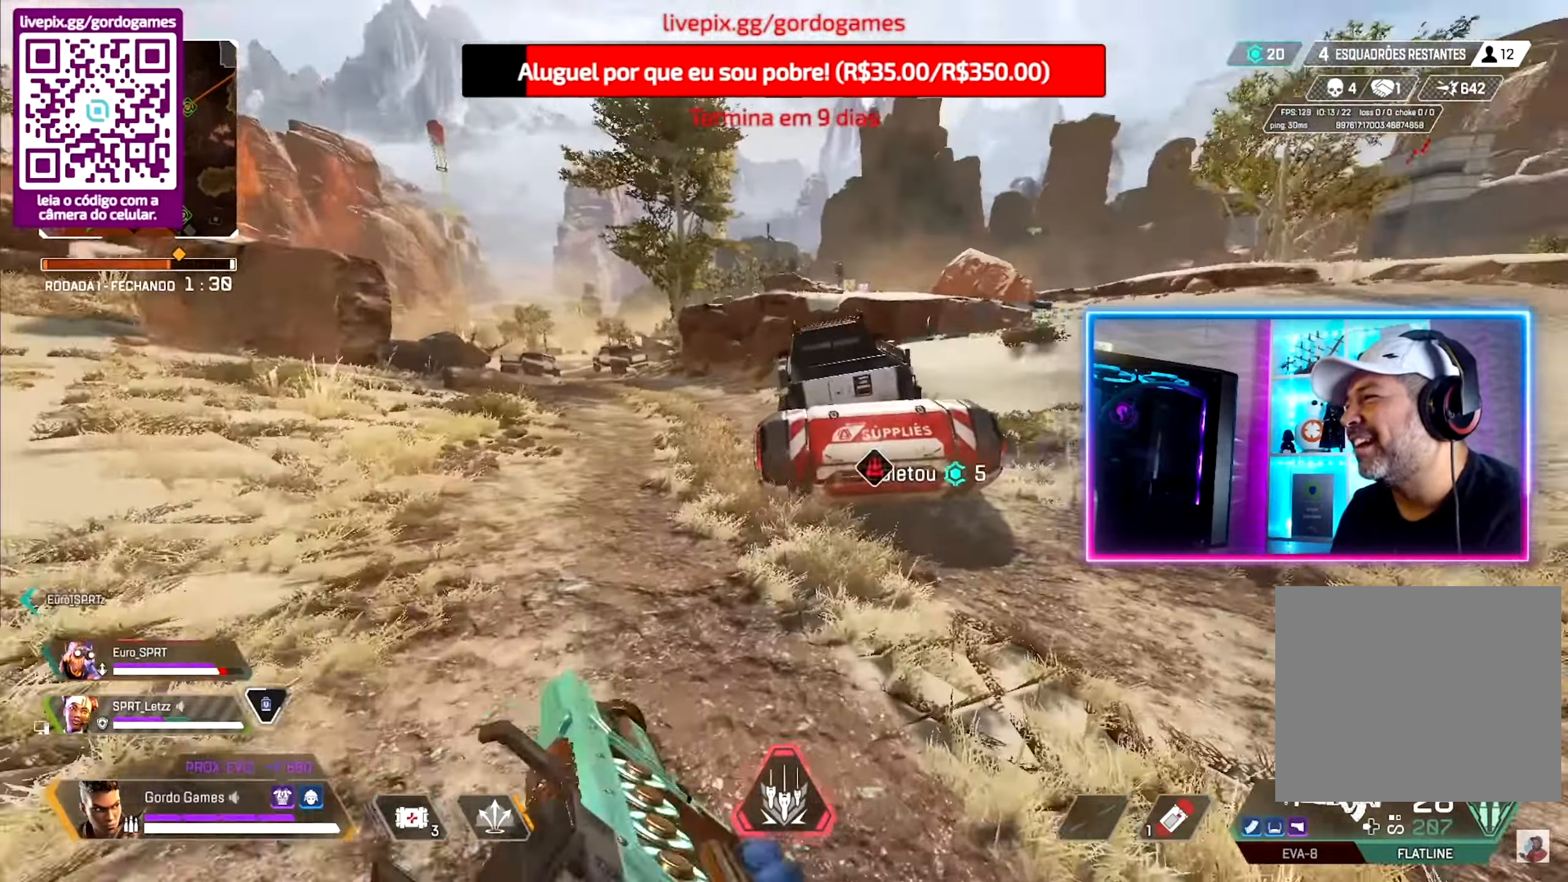
{"buttons": [], "left_stick": "up", "right_stick": "center", "events": [[84, "right_stick", "center"]]}
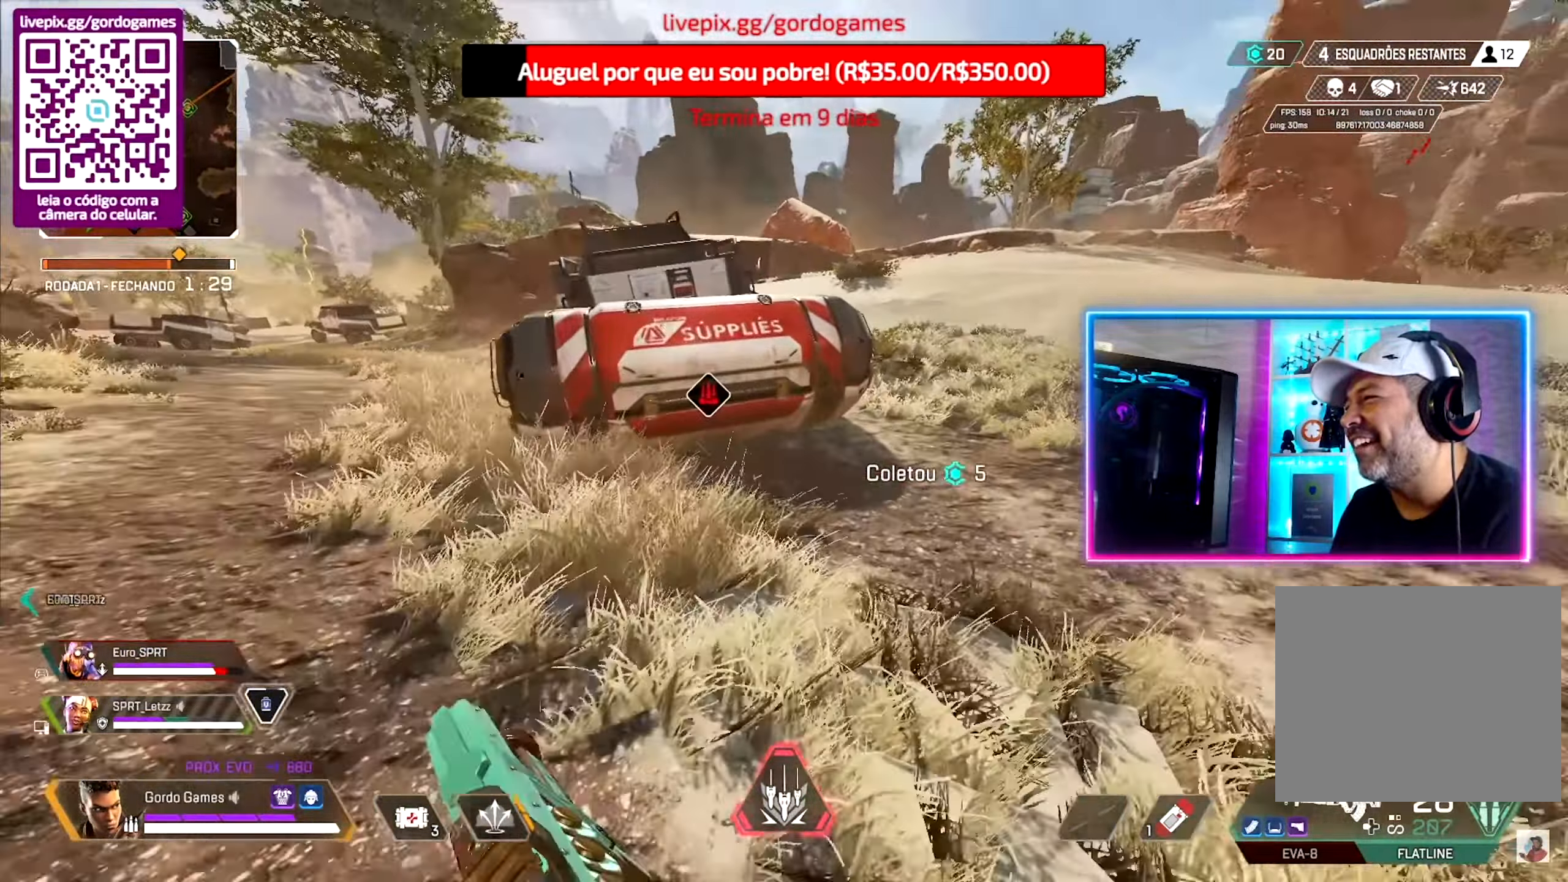
{"buttons": [], "left_stick": "up", "right_stick": "center", "events": [[367, "R1", "down"], [467, "R1", "up"]]}
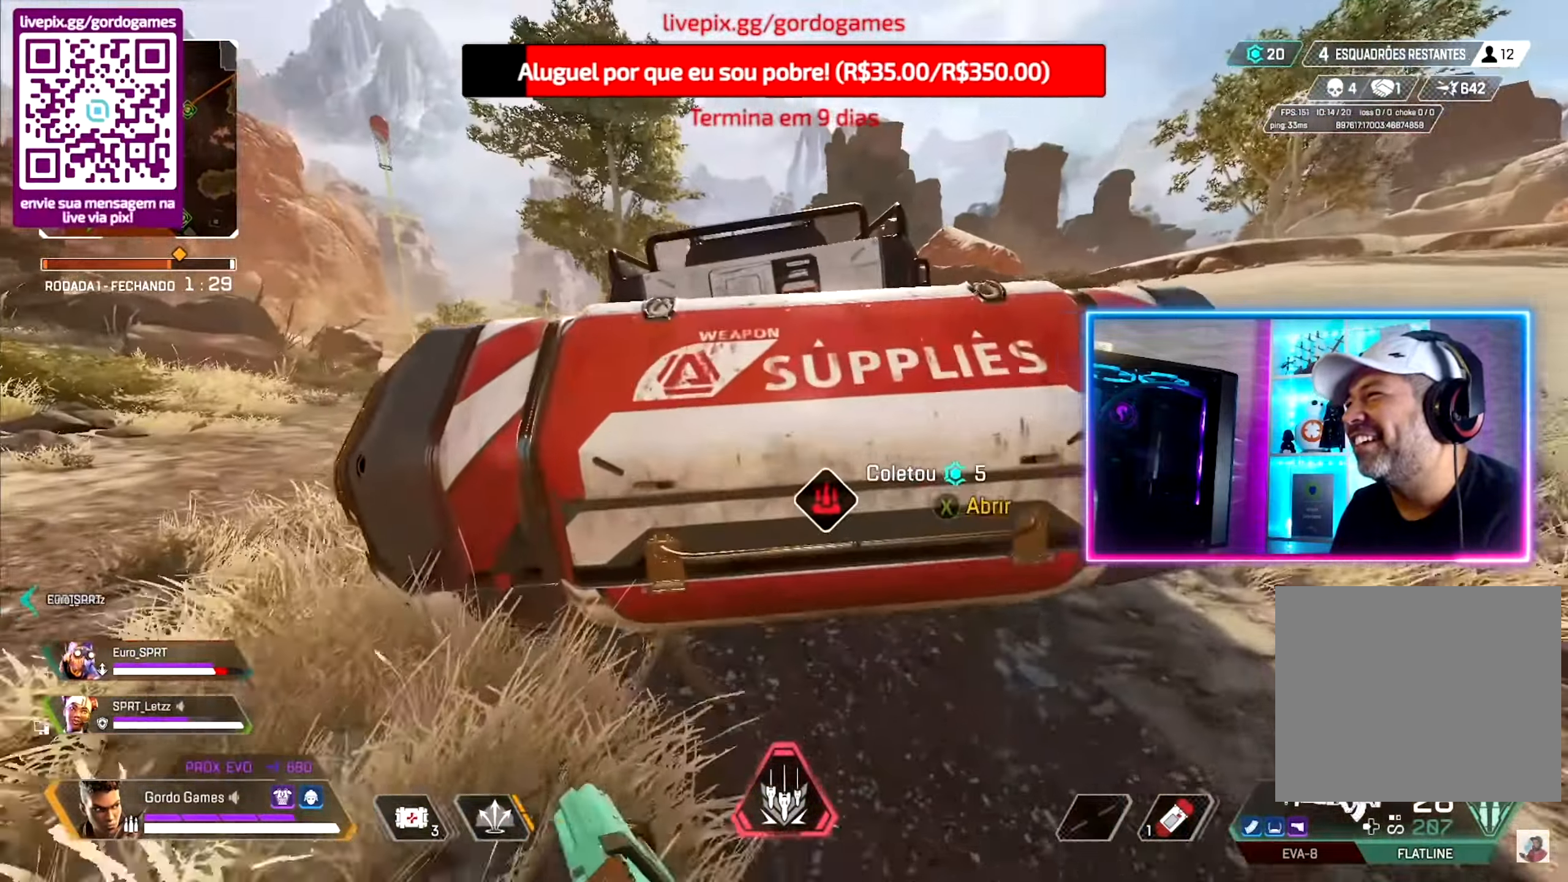
{"buttons": [], "left_stick": "down-right", "right_stick": "center", "events": [[67, "R1", "down"], [117, "R1", "up"], [150, "left_stick", "down-left"], [417, "left_stick", "down-right"]]}
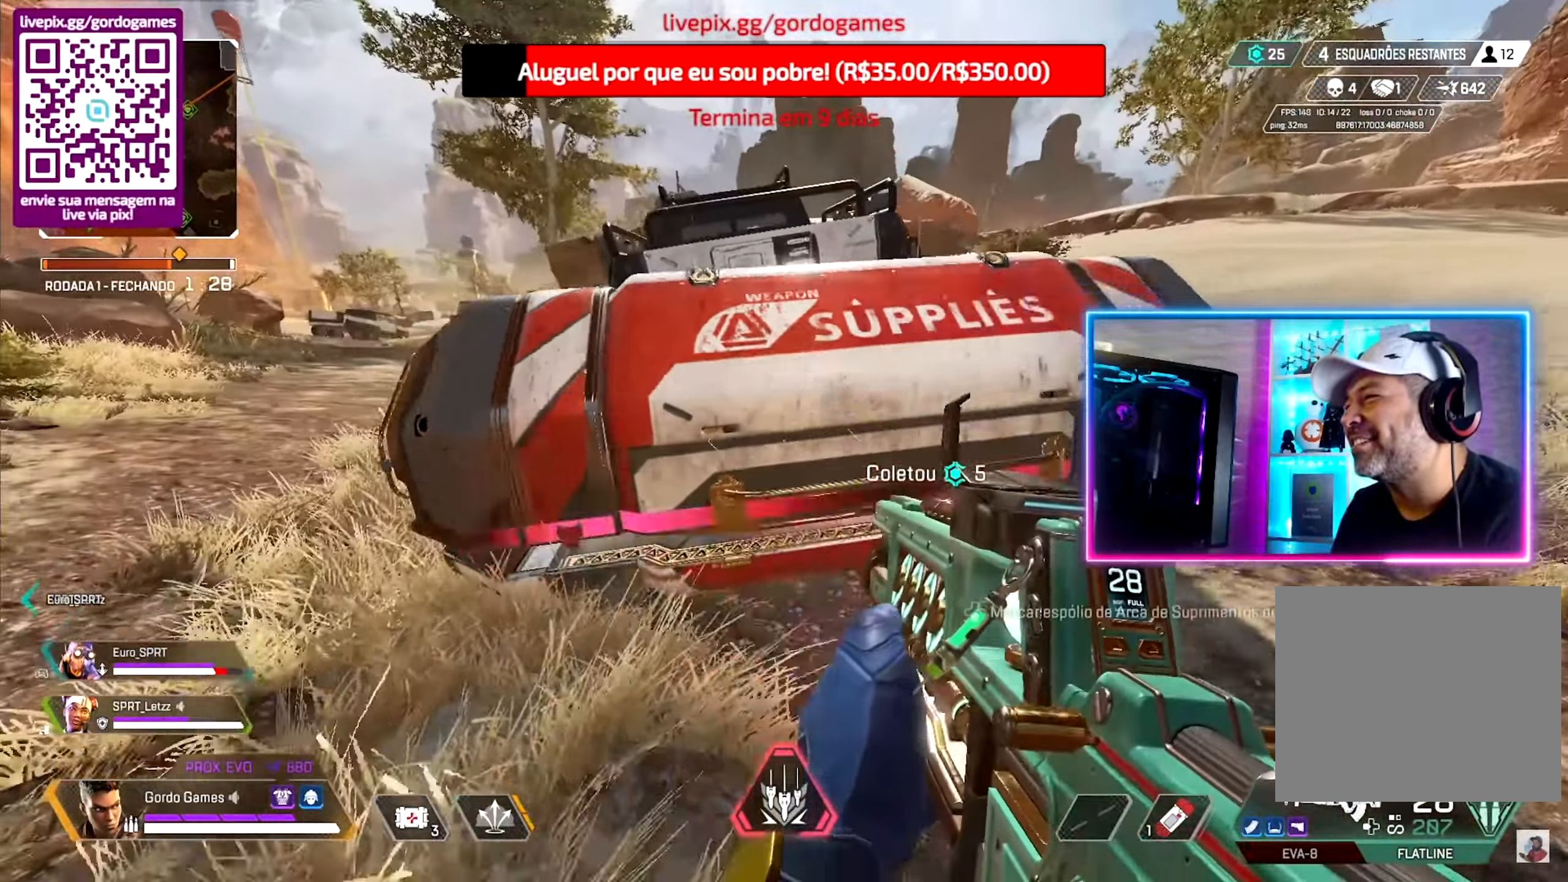
{"buttons": [], "left_stick": "up-left", "right_stick": "down", "events": [[50, "left_stick", "right"], [234, "left_stick", "center"], [350, "left_stick", "up-left"], [484, "right_stick", "down"]]}
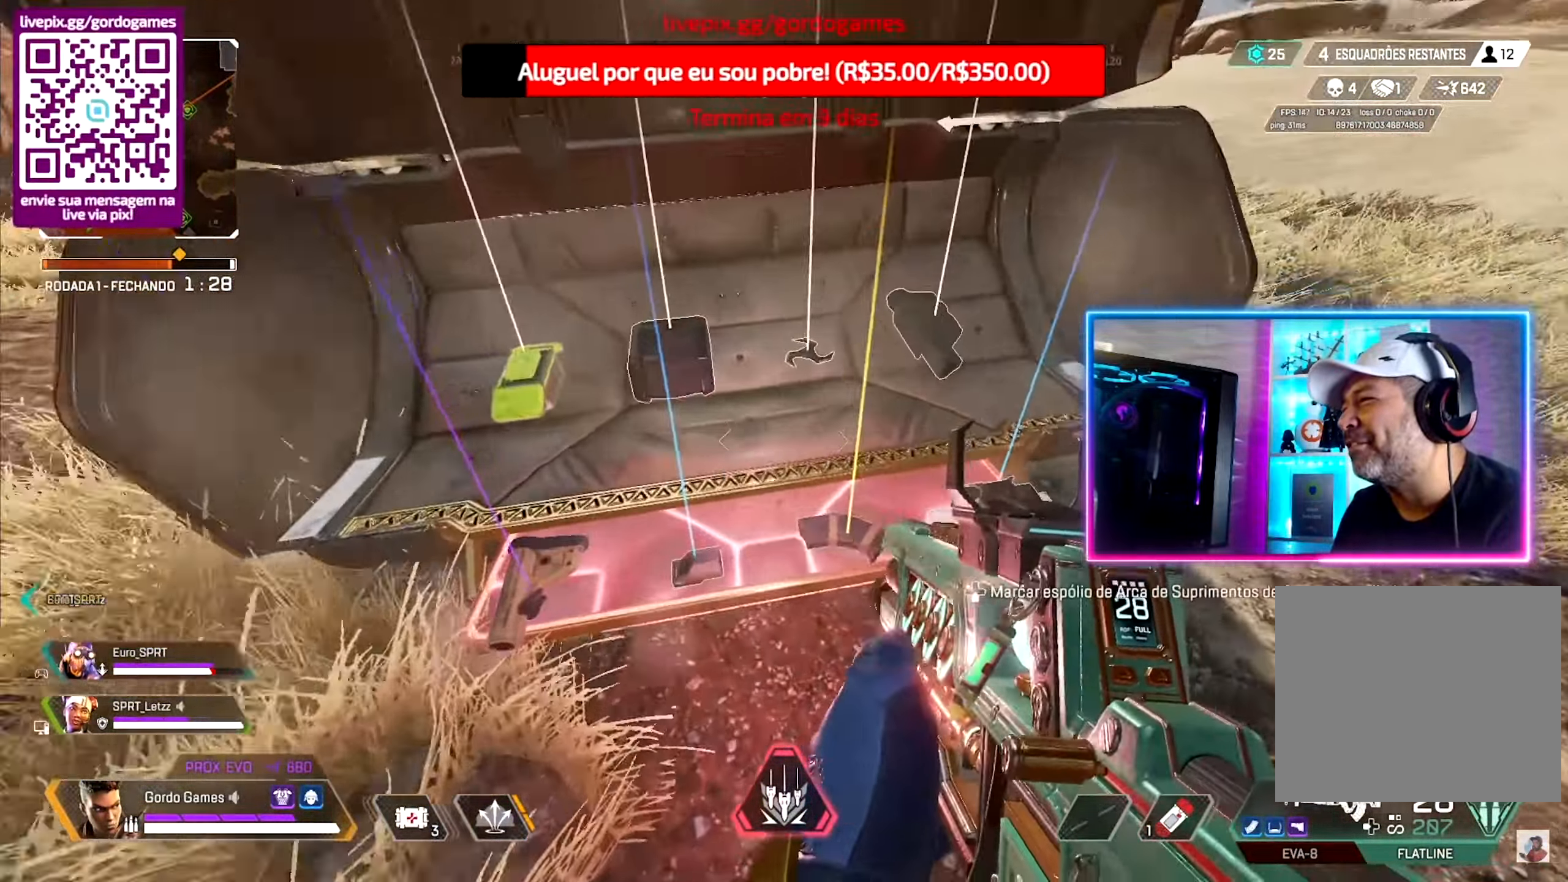
{"buttons": [], "left_stick": "center", "right_stick": "up-right", "events": [[34, "left_stick", "center"], [150, "right_stick", "center"], [250, "left_stick", "down-left"], [350, "left_stick", "center"], [450, "right_stick", "up-right"]]}
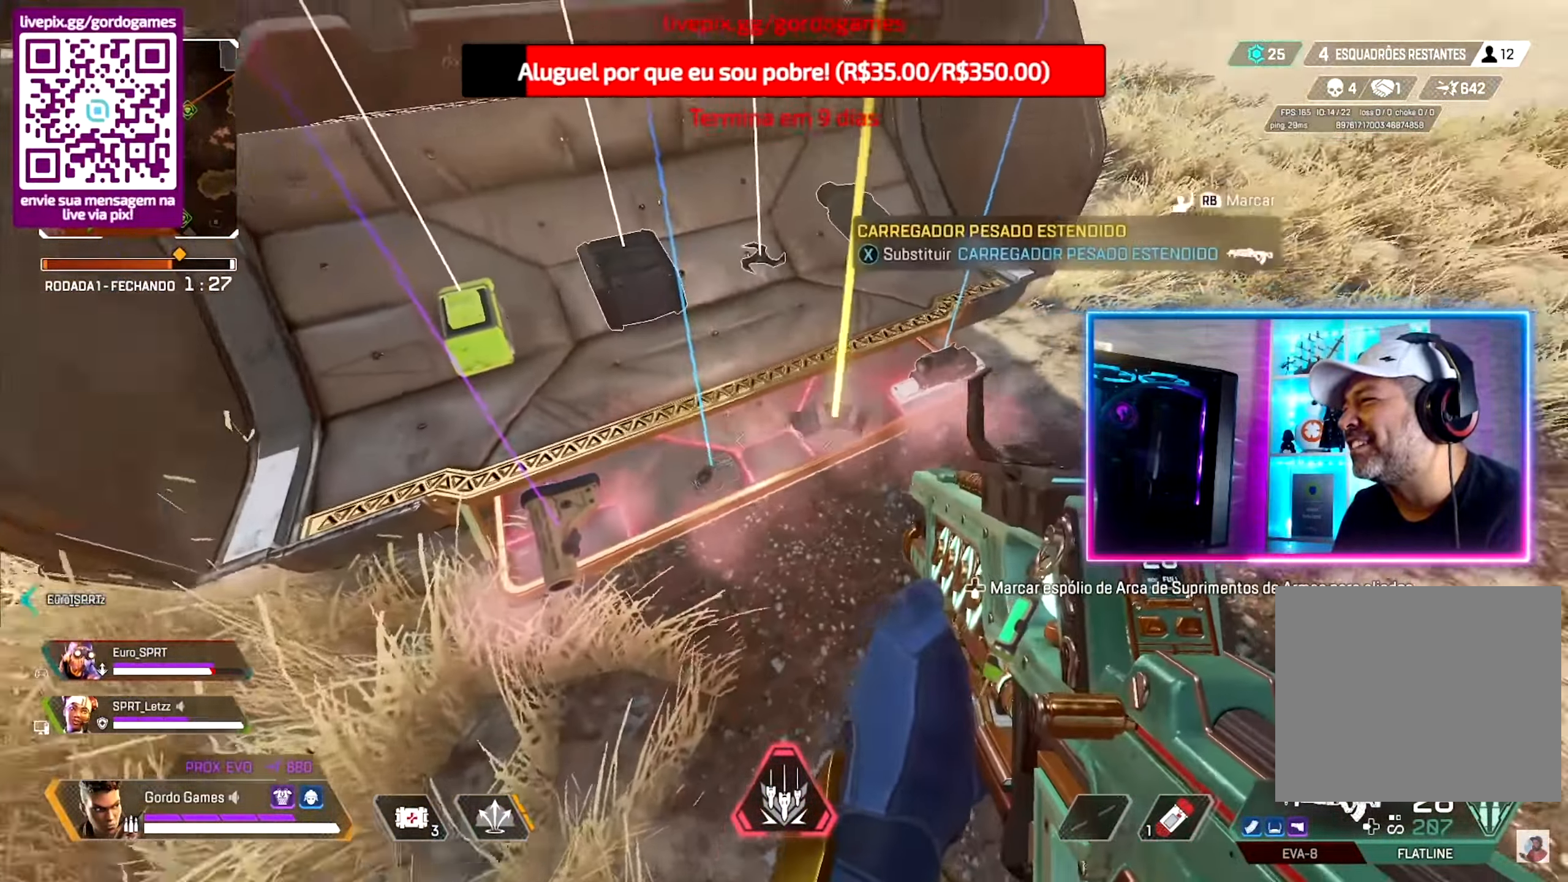
{"buttons": [], "left_stick": "down-left", "right_stick": "center", "events": [[50, "right_stick", "center"], [184, "R1", "down"], [284, "R1", "up"], [400, "left_stick", "down-left"]]}